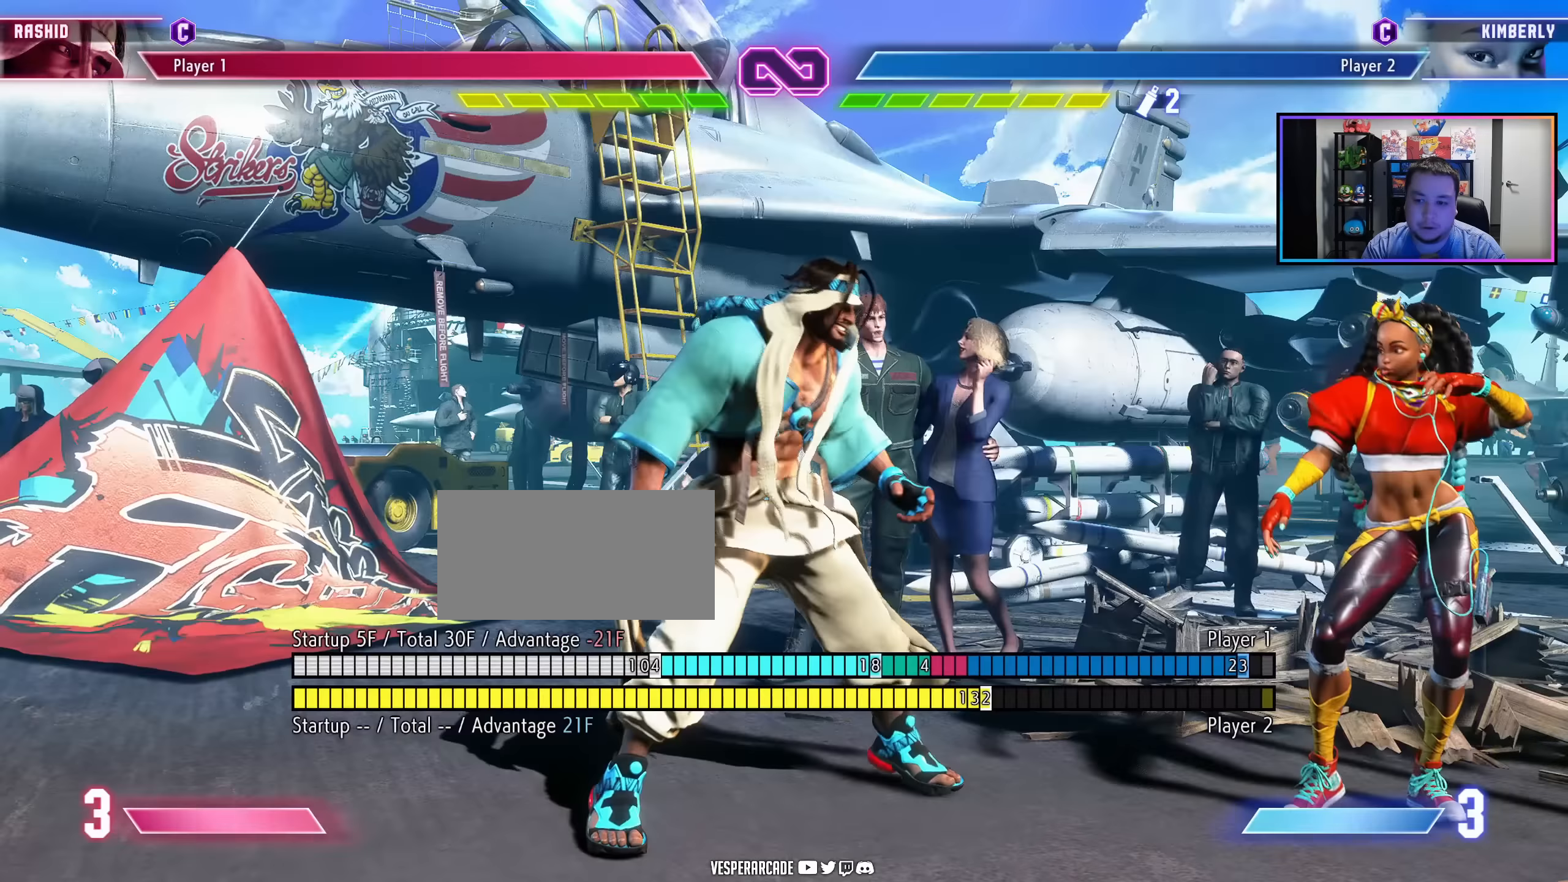
Gameplay with a controller (arcade stick); each line is a JSON object with the inputs held at the frame after it. "events" lists button and stick changes between this image and that frame as [ms after this image, input, new state], when the widget could be followed in between. Not read: L3 R3.
{"buttons": [], "events": [[200, "DPAD_DOWN", "down"], [233, "HK", "down"], [383, "HK", "up"], [400, "DPAD_DOWN", "up"]]}
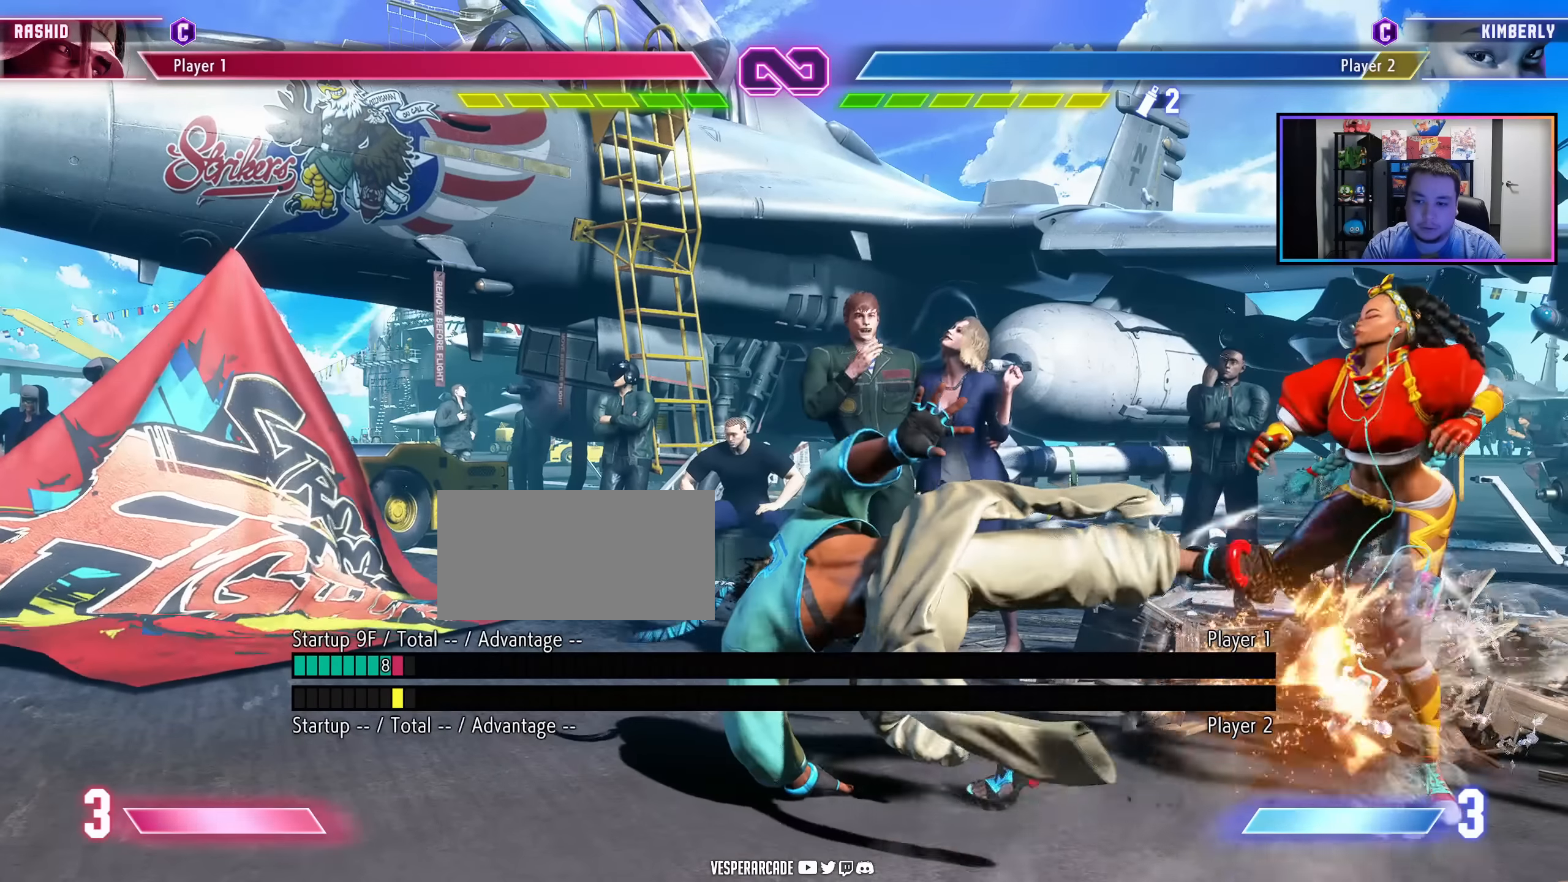
{"buttons": ["DPAD_LEFT"], "events": [[367, "DPAD_LEFT", "down"]]}
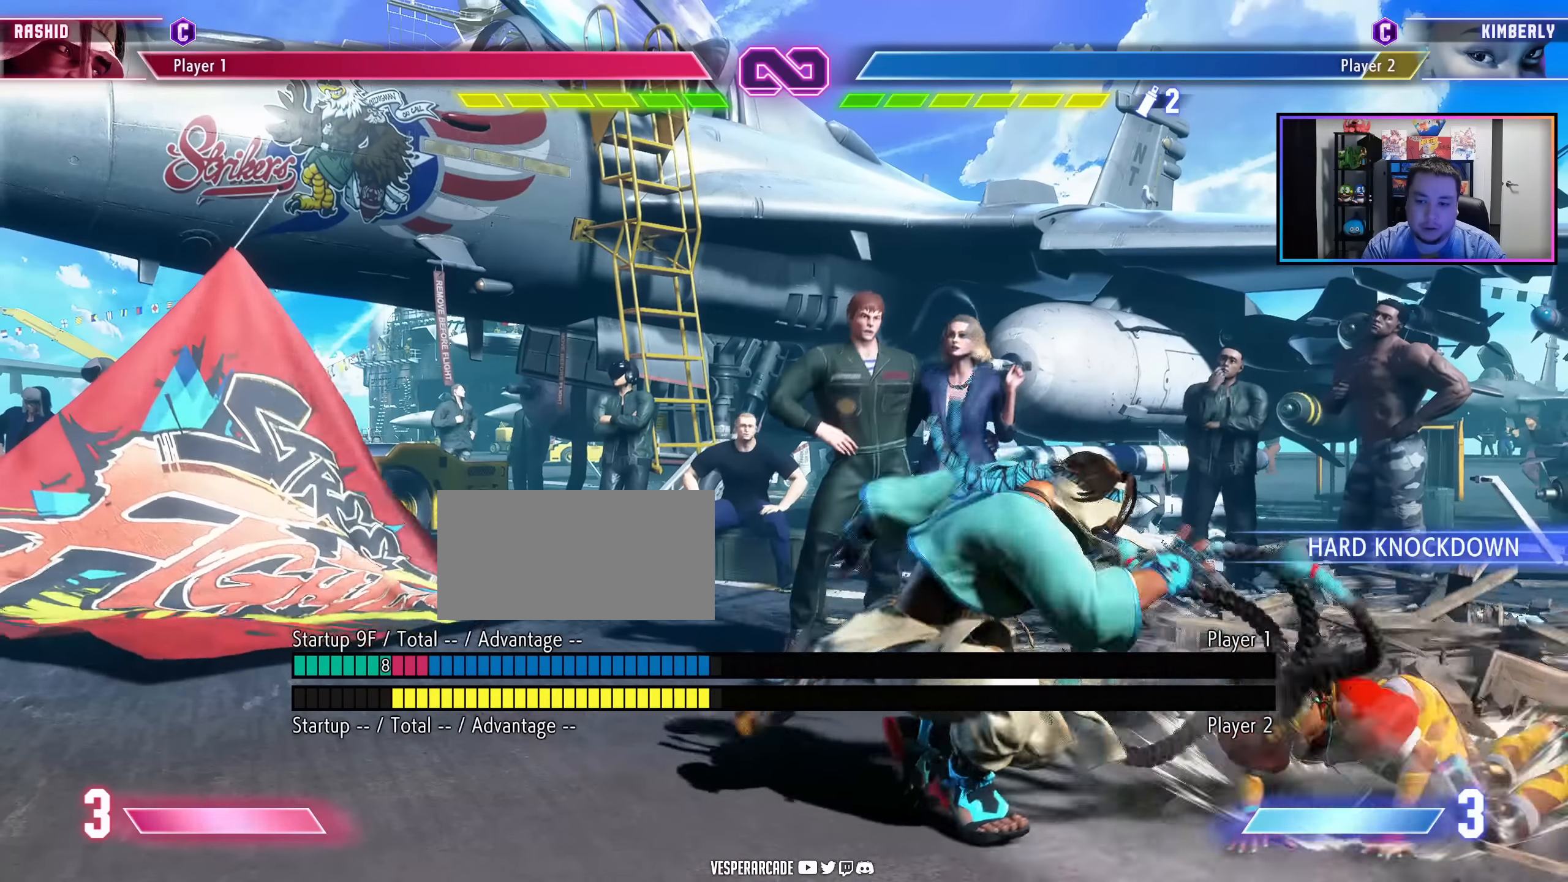
{"buttons": ["DPAD_LEFT"], "events": []}
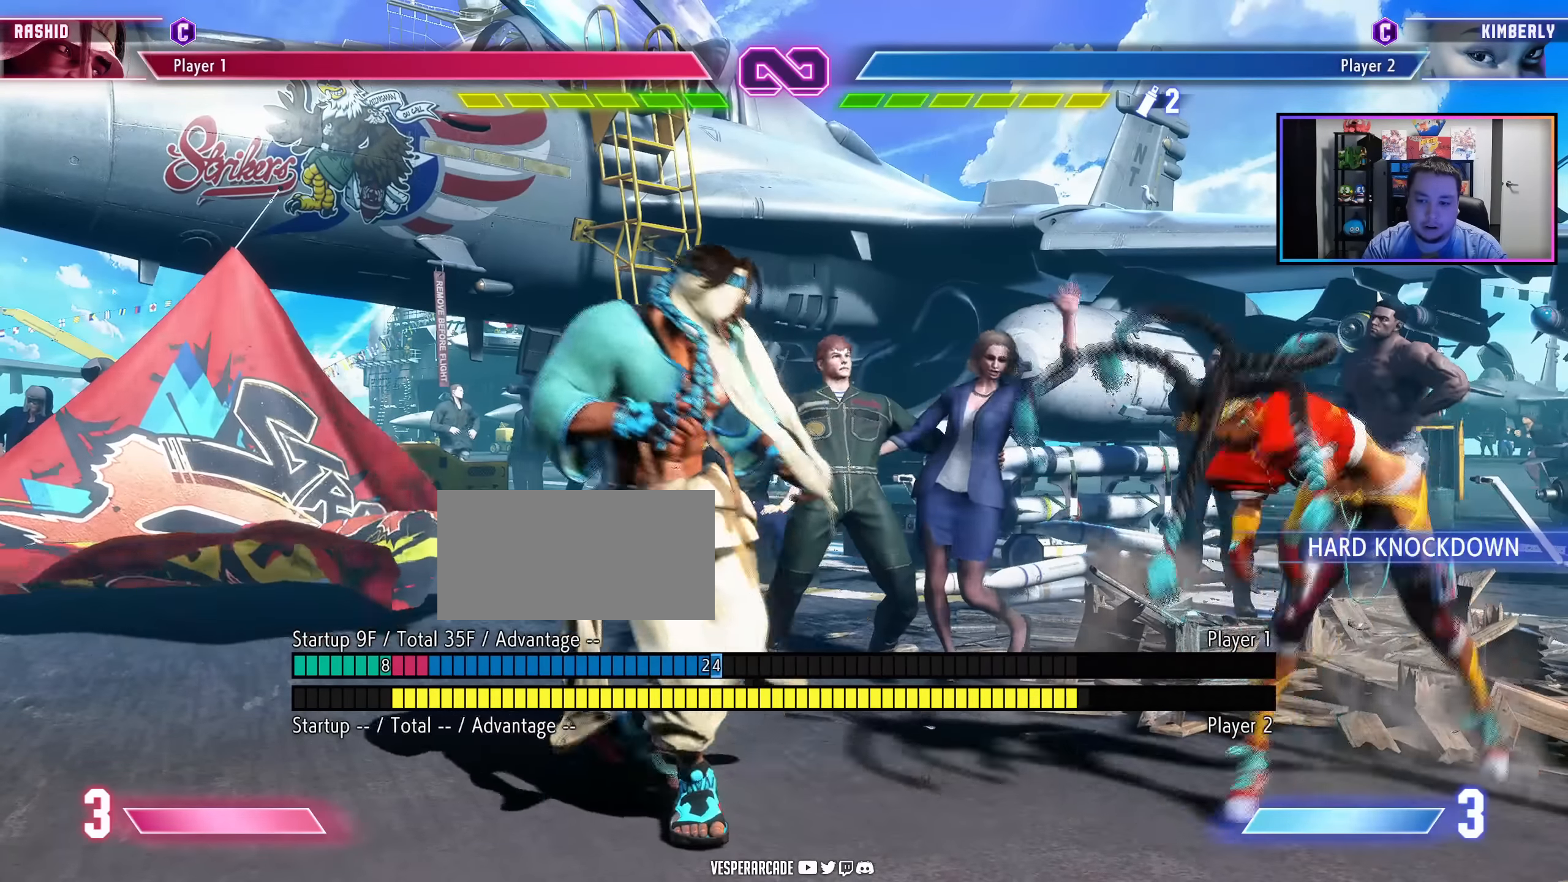
{"buttons": [], "events": [[17, "DPAD_LEFT", "up"]]}
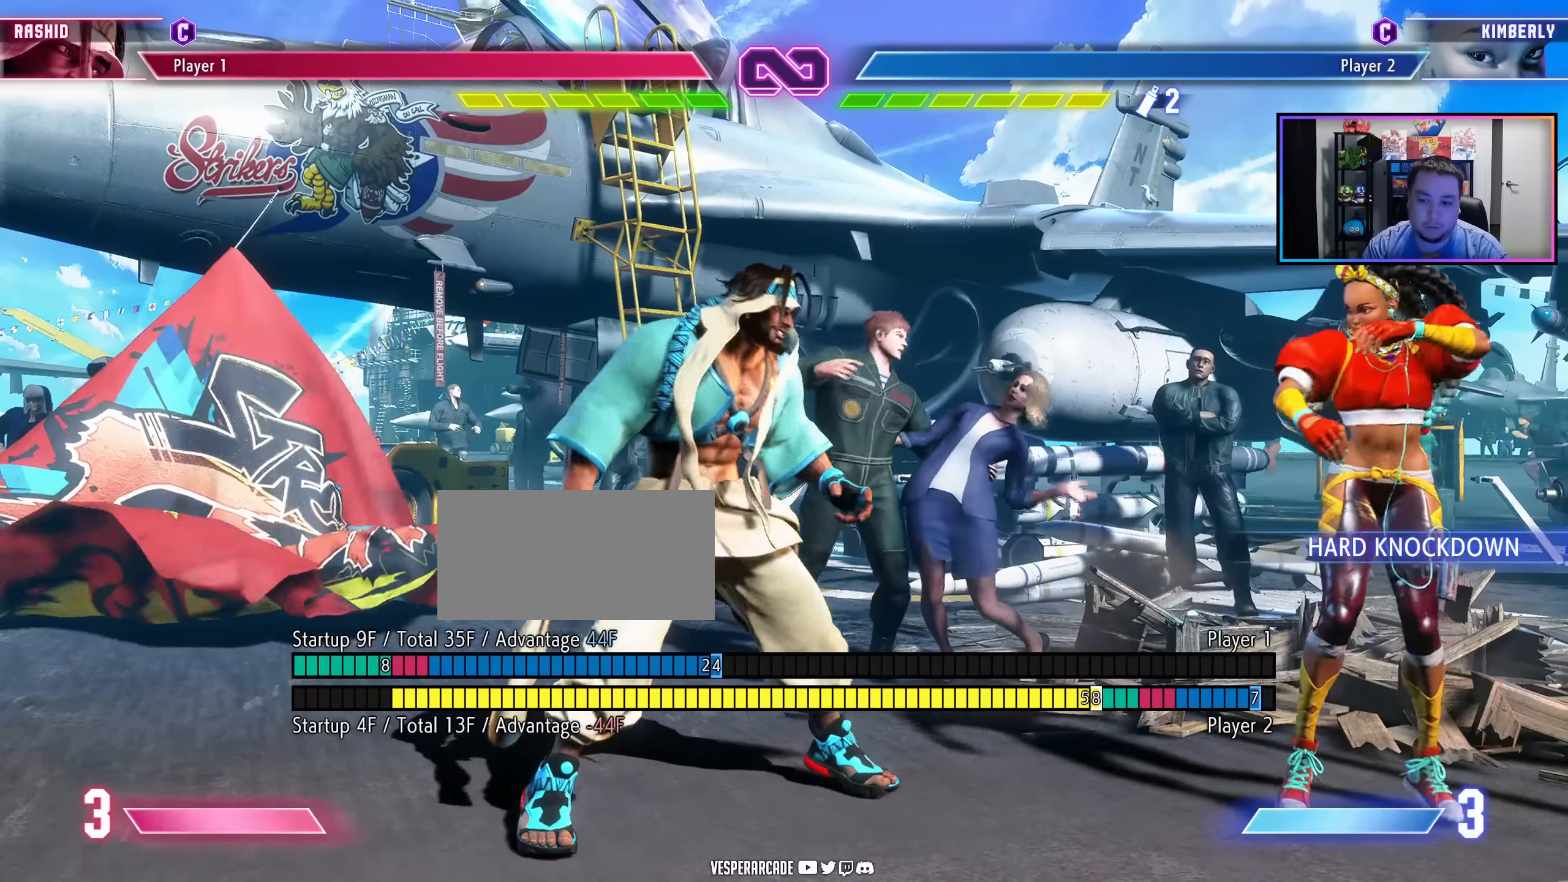
{"buttons": [], "events": []}
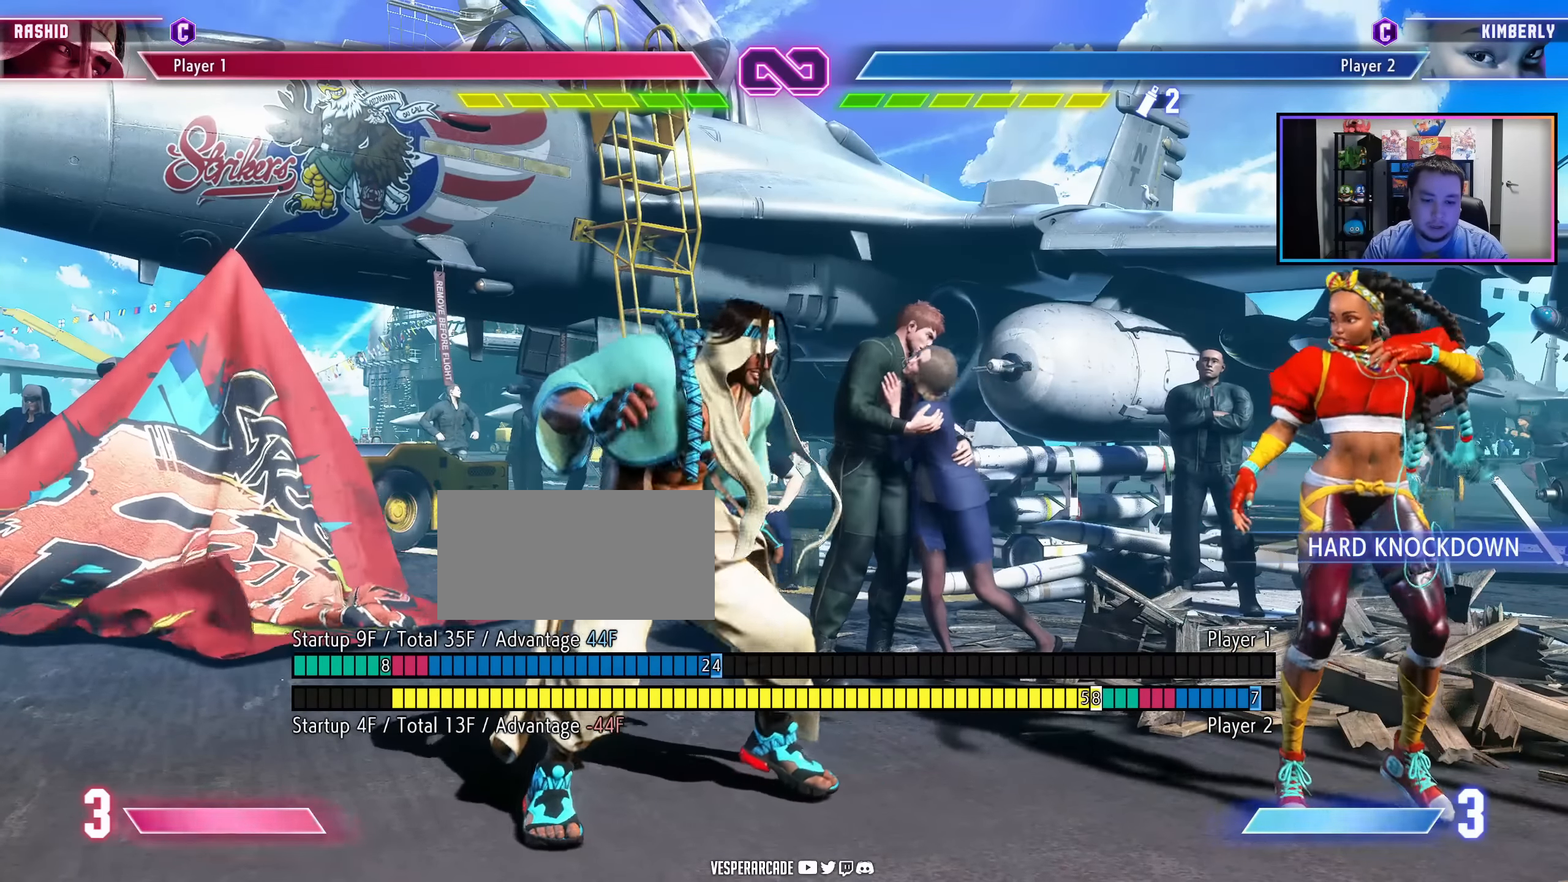
{"buttons": [], "events": []}
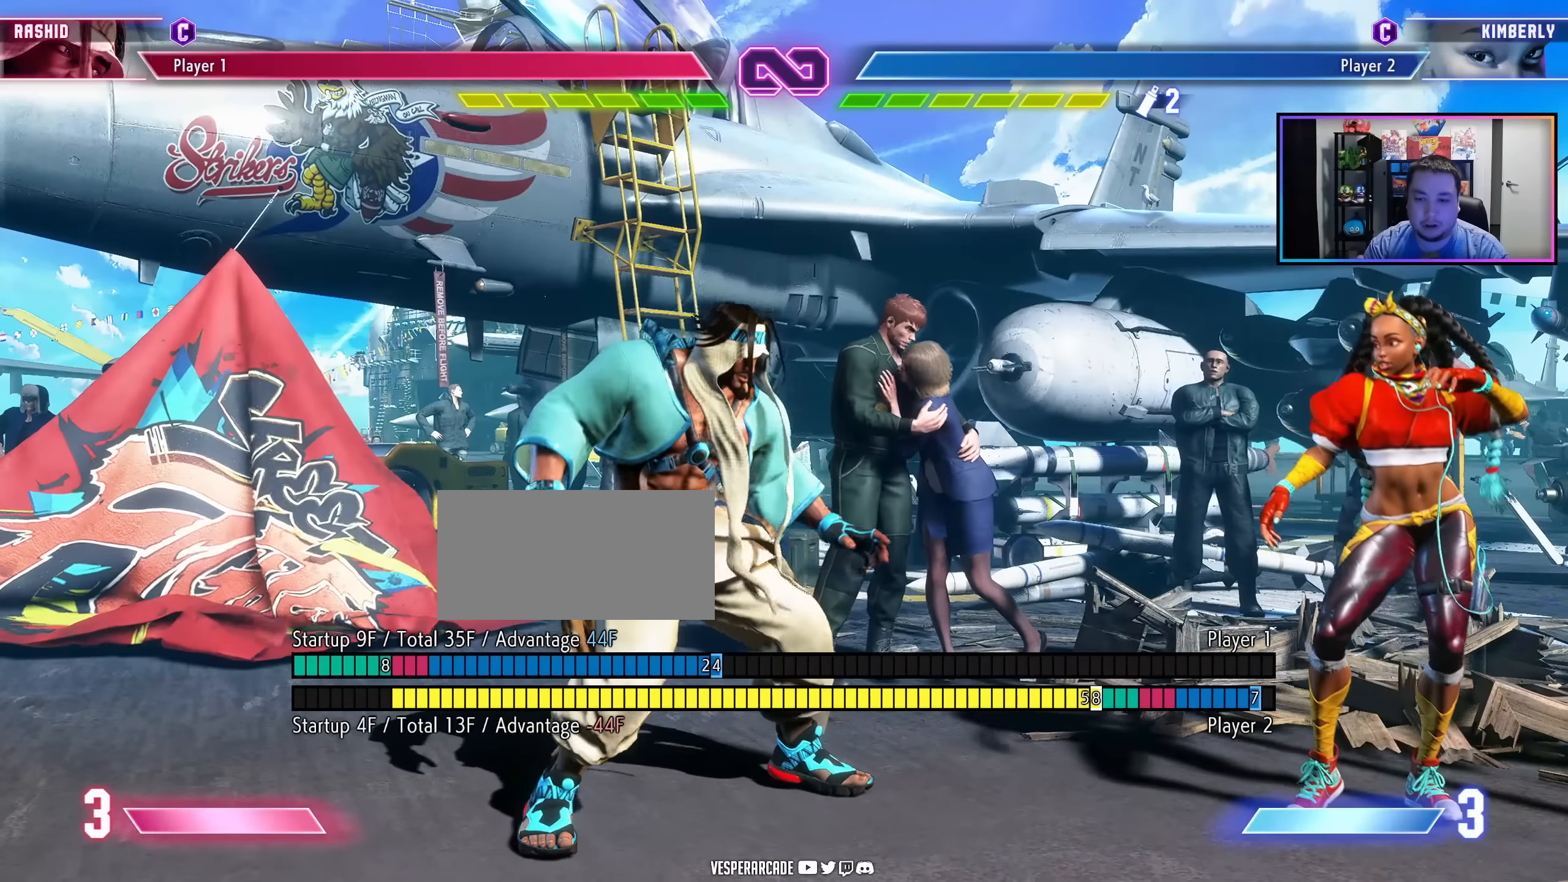
{"buttons": [], "events": []}
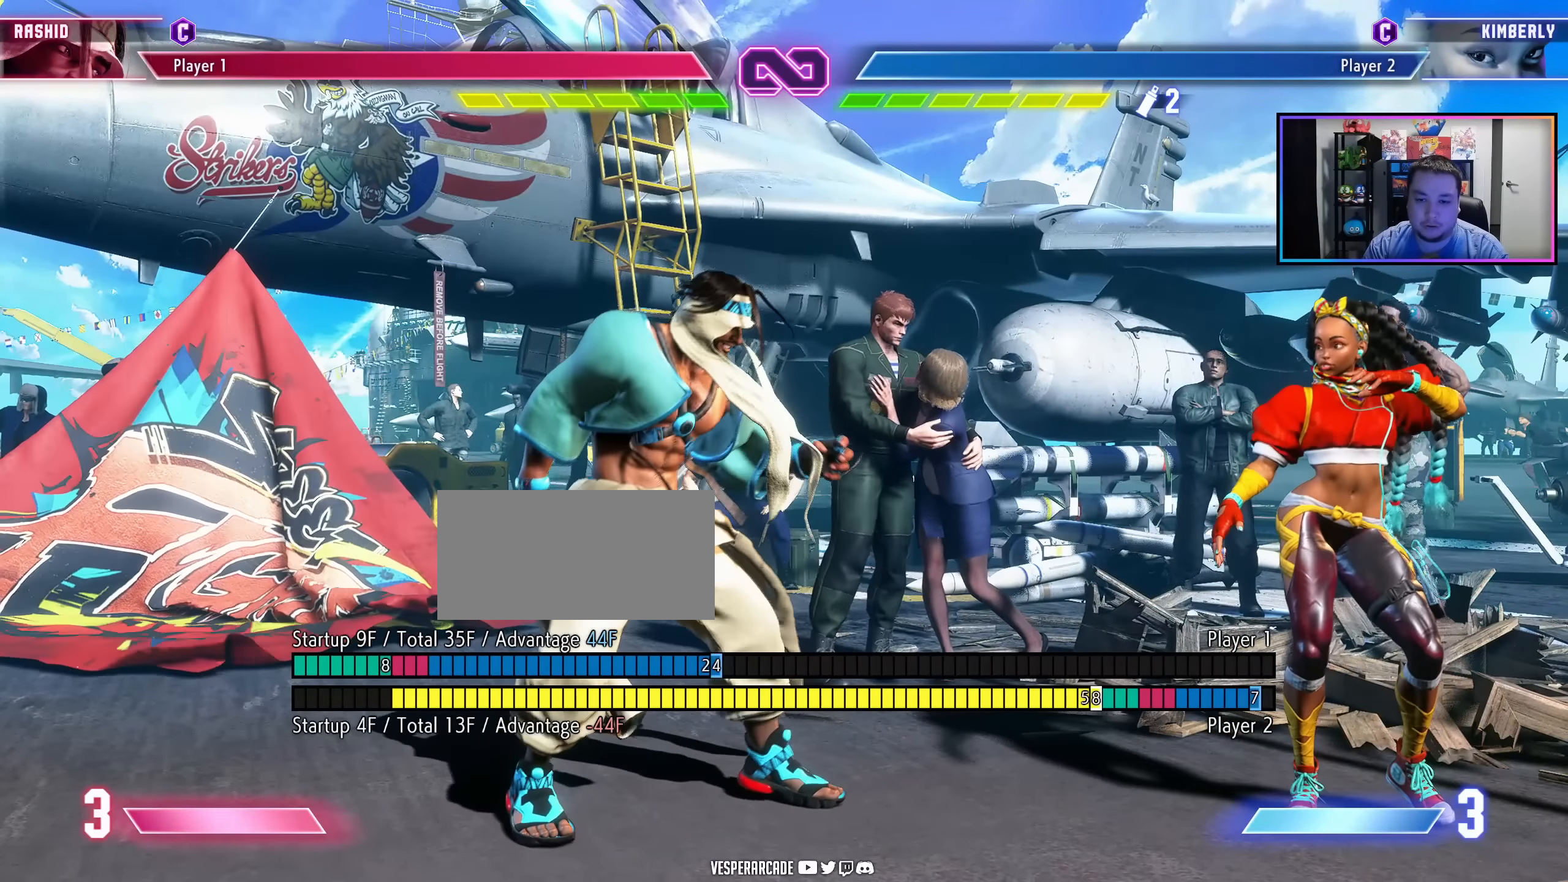
{"buttons": [], "events": []}
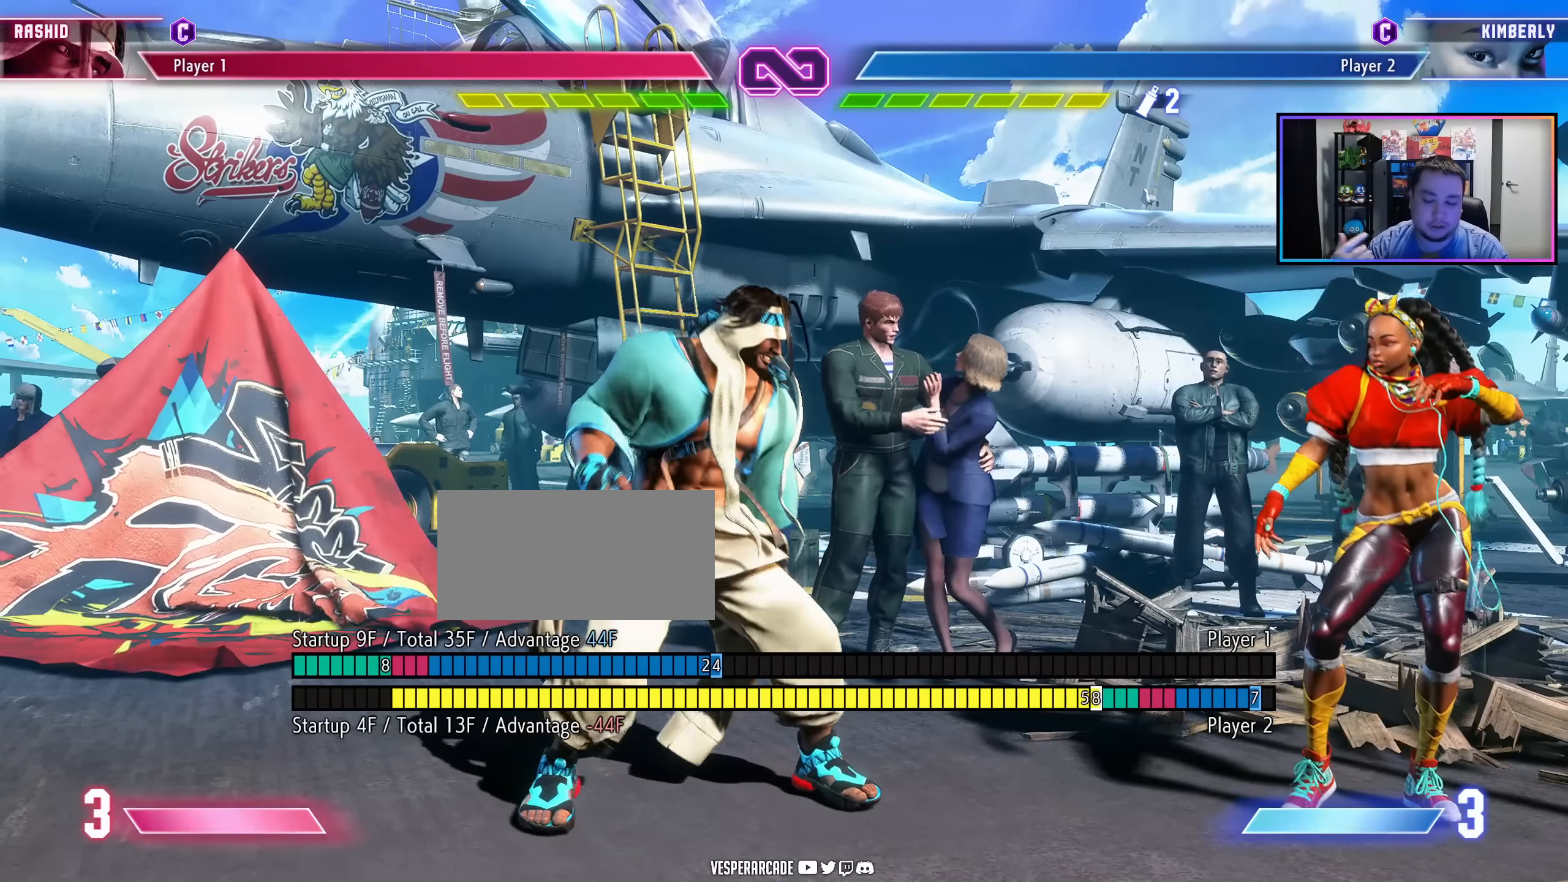
{"buttons": [], "events": []}
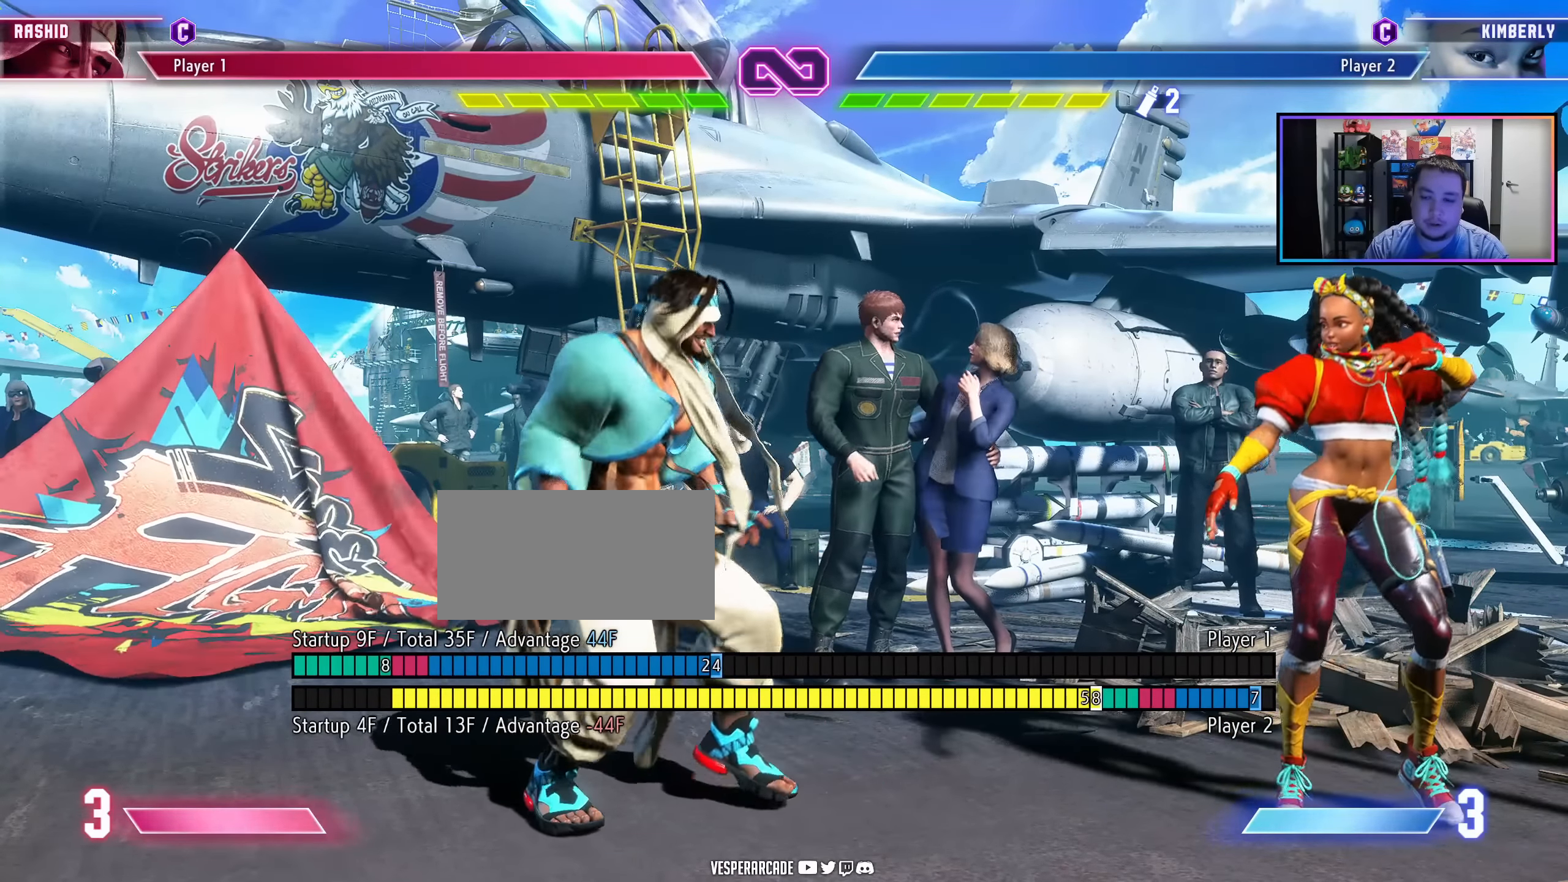
{"buttons": [], "events": []}
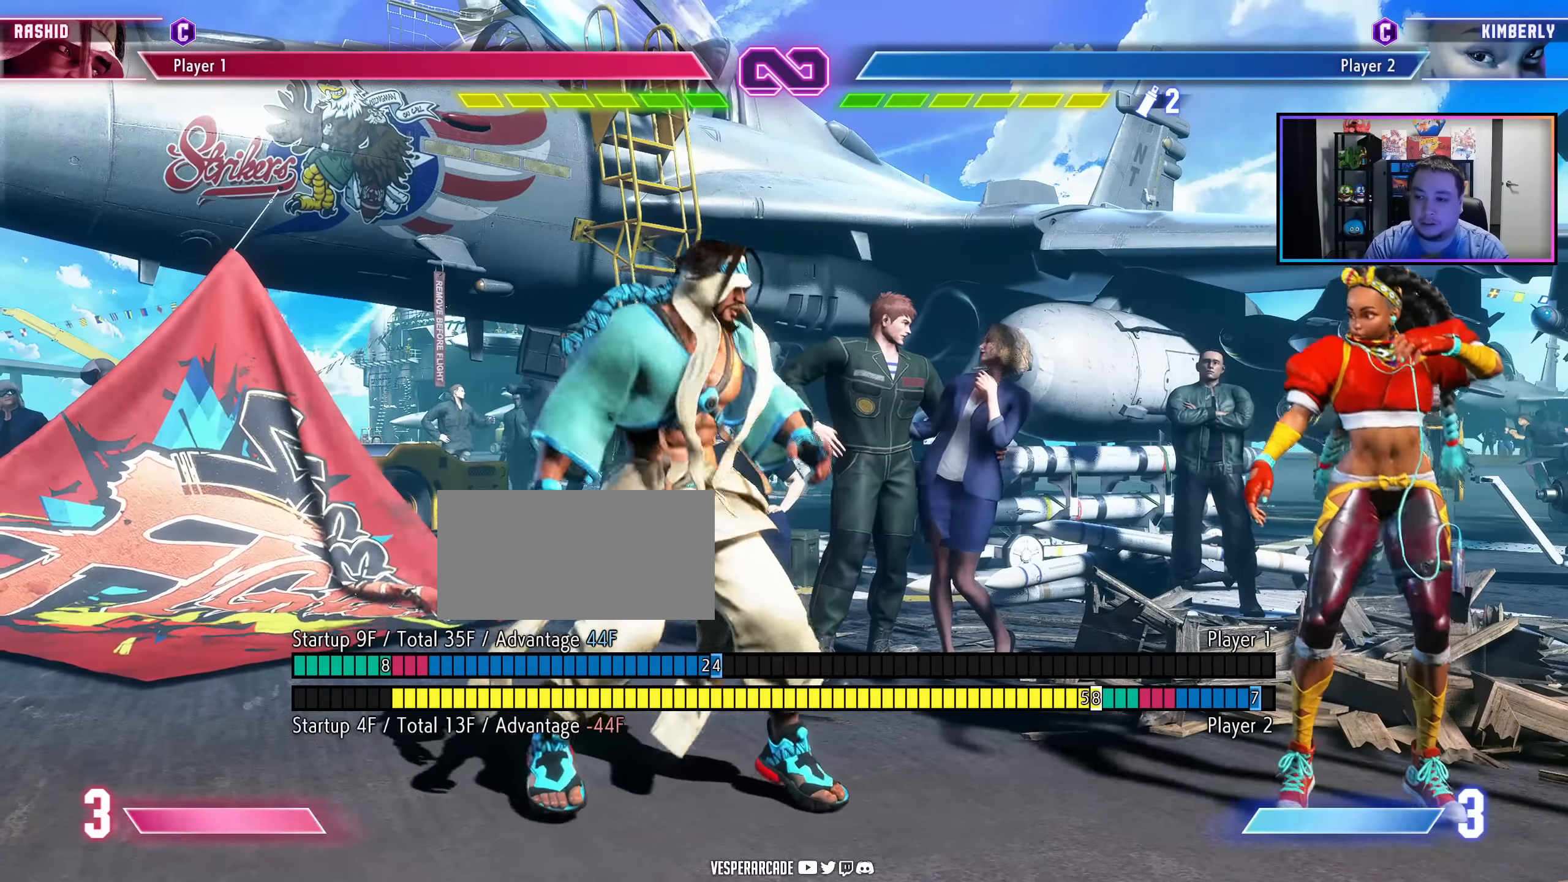
{"buttons": [], "events": []}
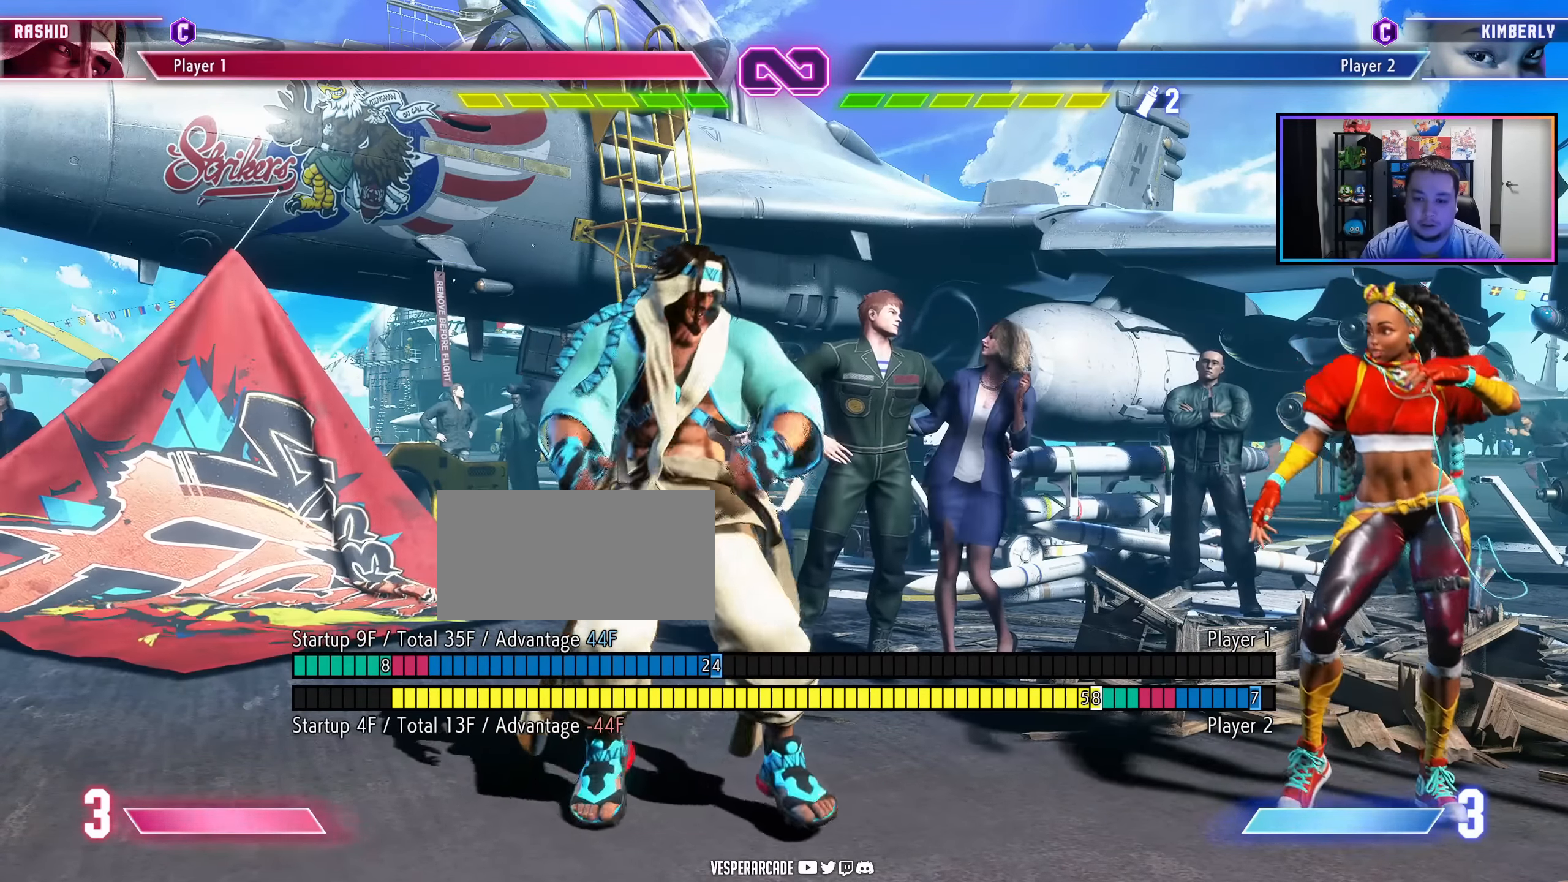
{"buttons": [], "events": []}
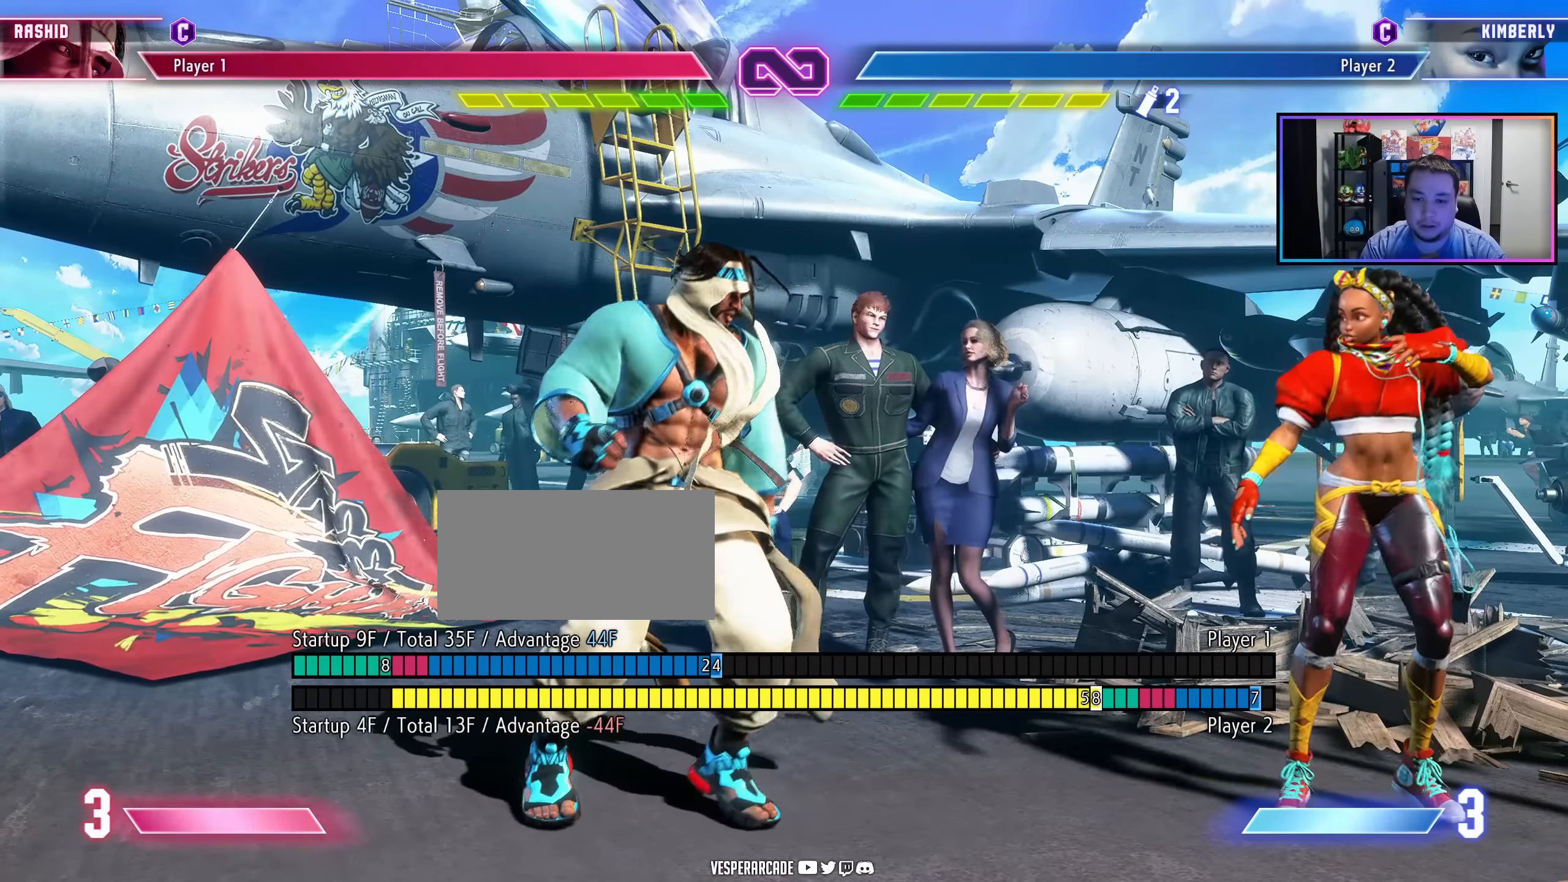
{"buttons": [], "events": []}
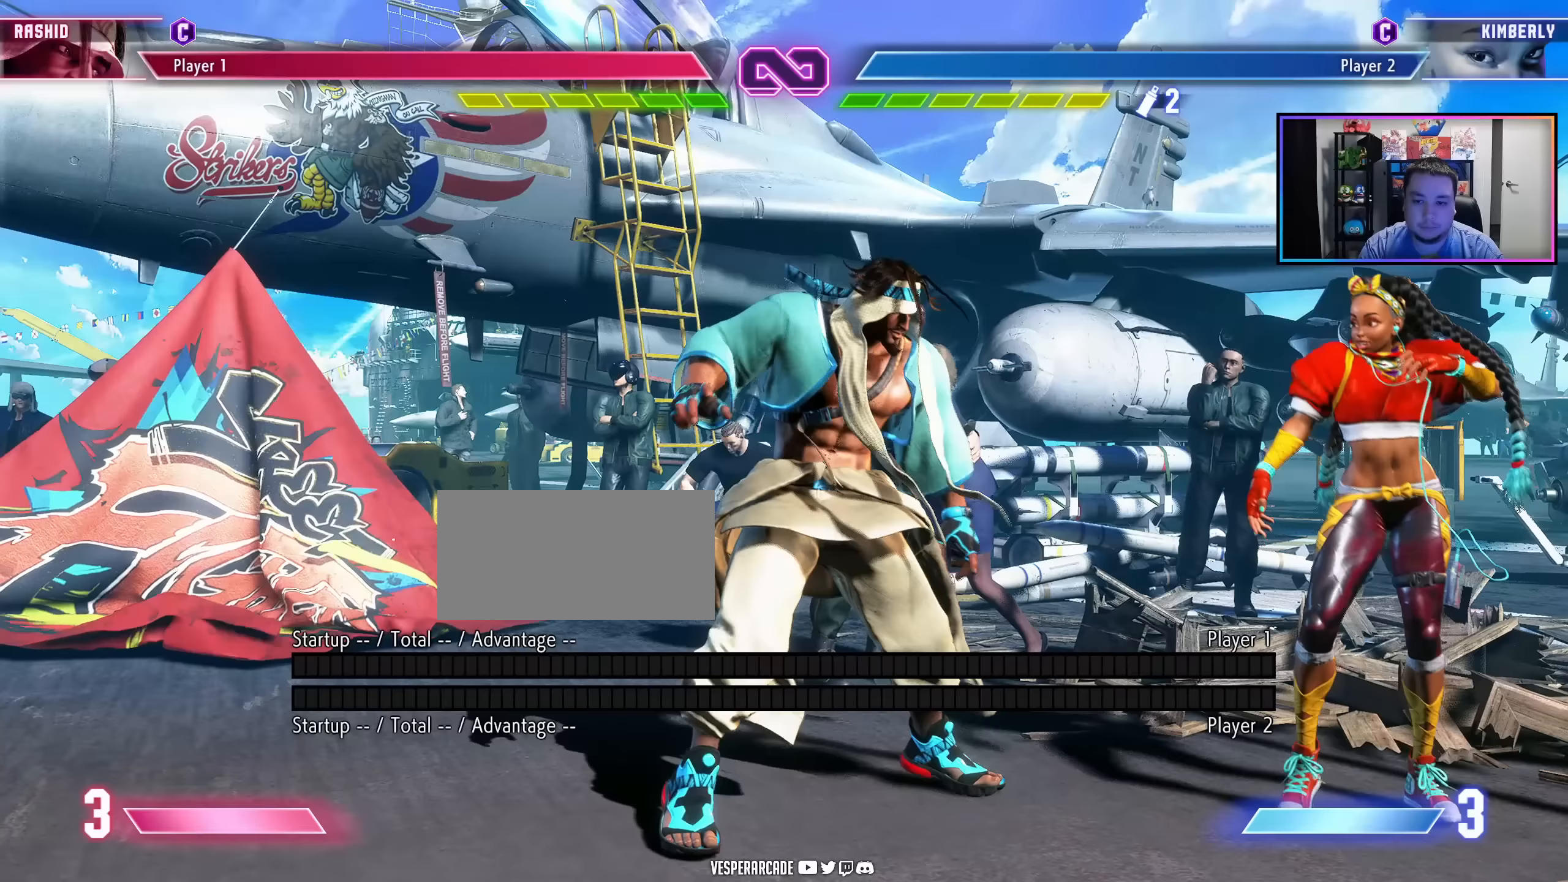
{"buttons": ["DPAD_RIGHT"], "events": [[267, "DPAD_RIGHT", "down"]]}
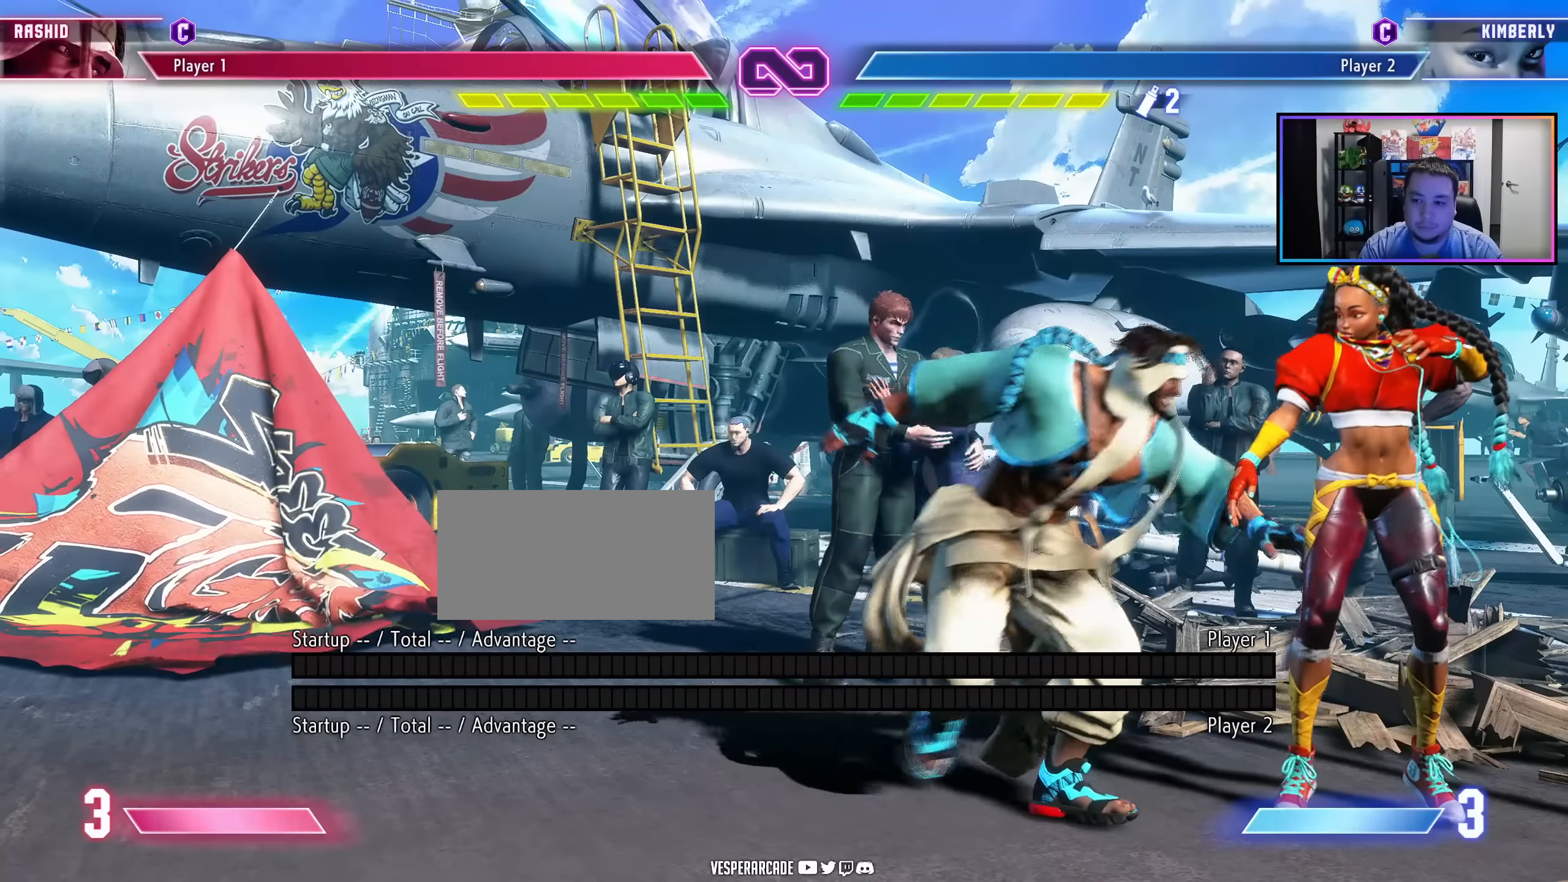
{"buttons": [], "events": [[100, "LK", "down"], [100, "LP", "down"], [217, "LP", "up"], [250, "DPAD_RIGHT", "up"], [250, "LK", "up"]]}
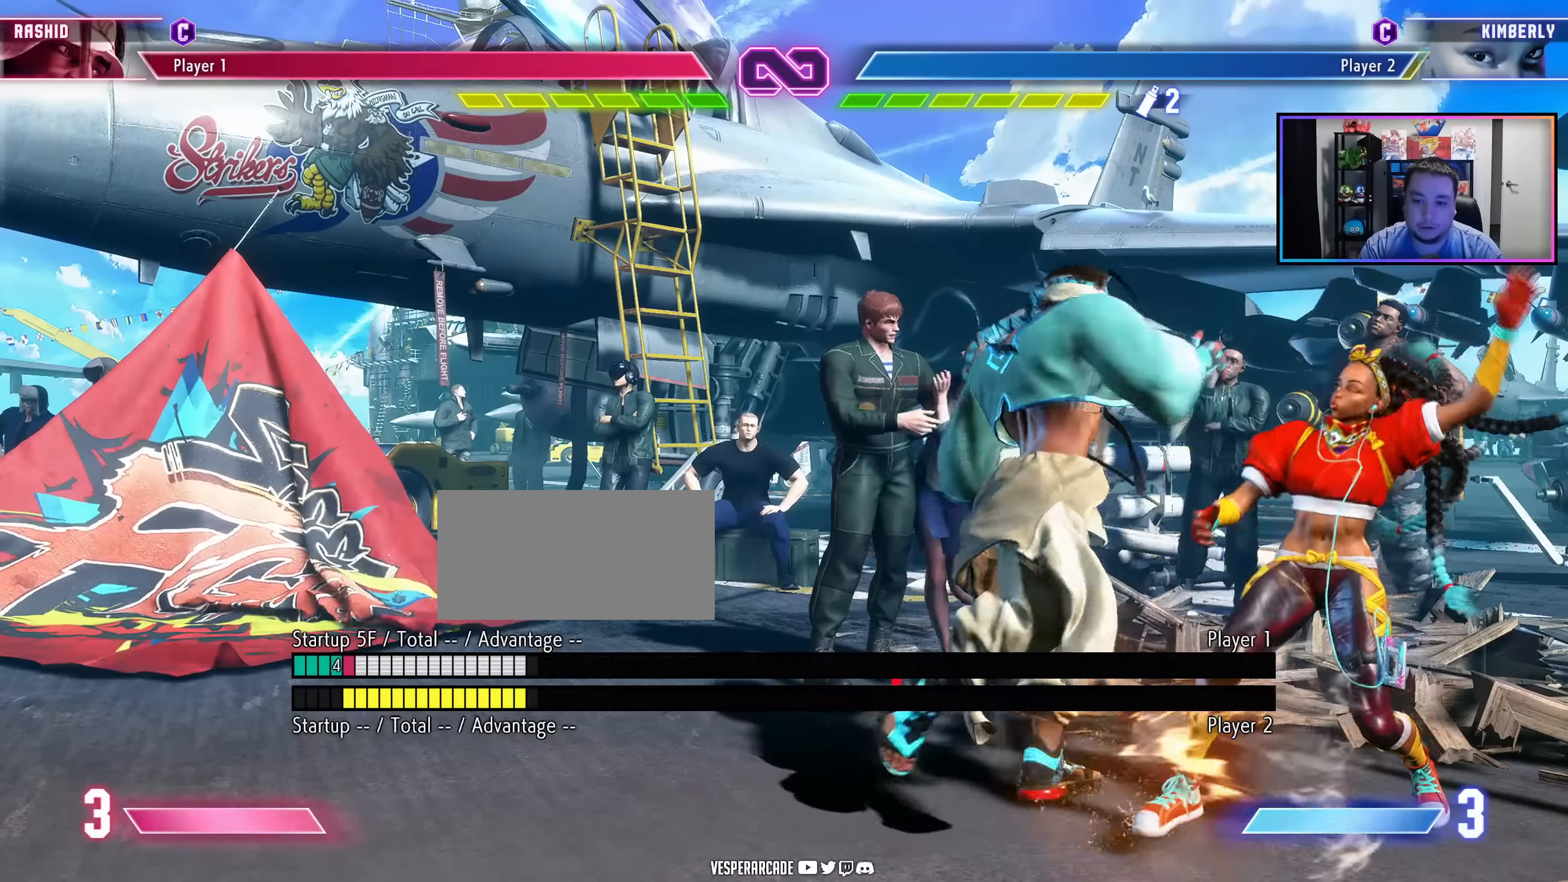
{"buttons": [], "events": []}
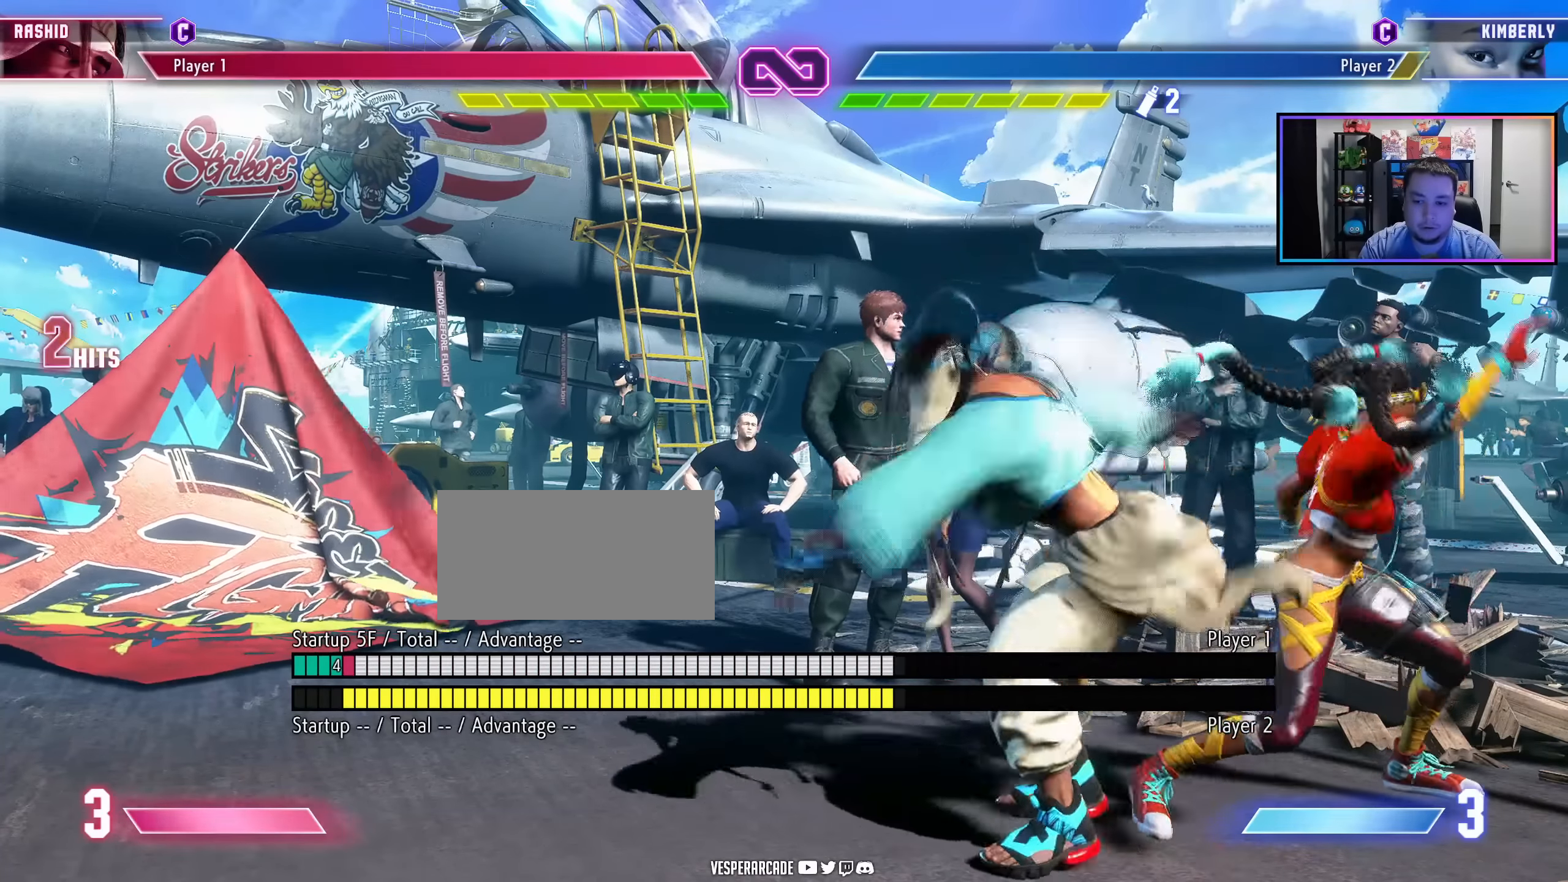
{"buttons": [], "events": []}
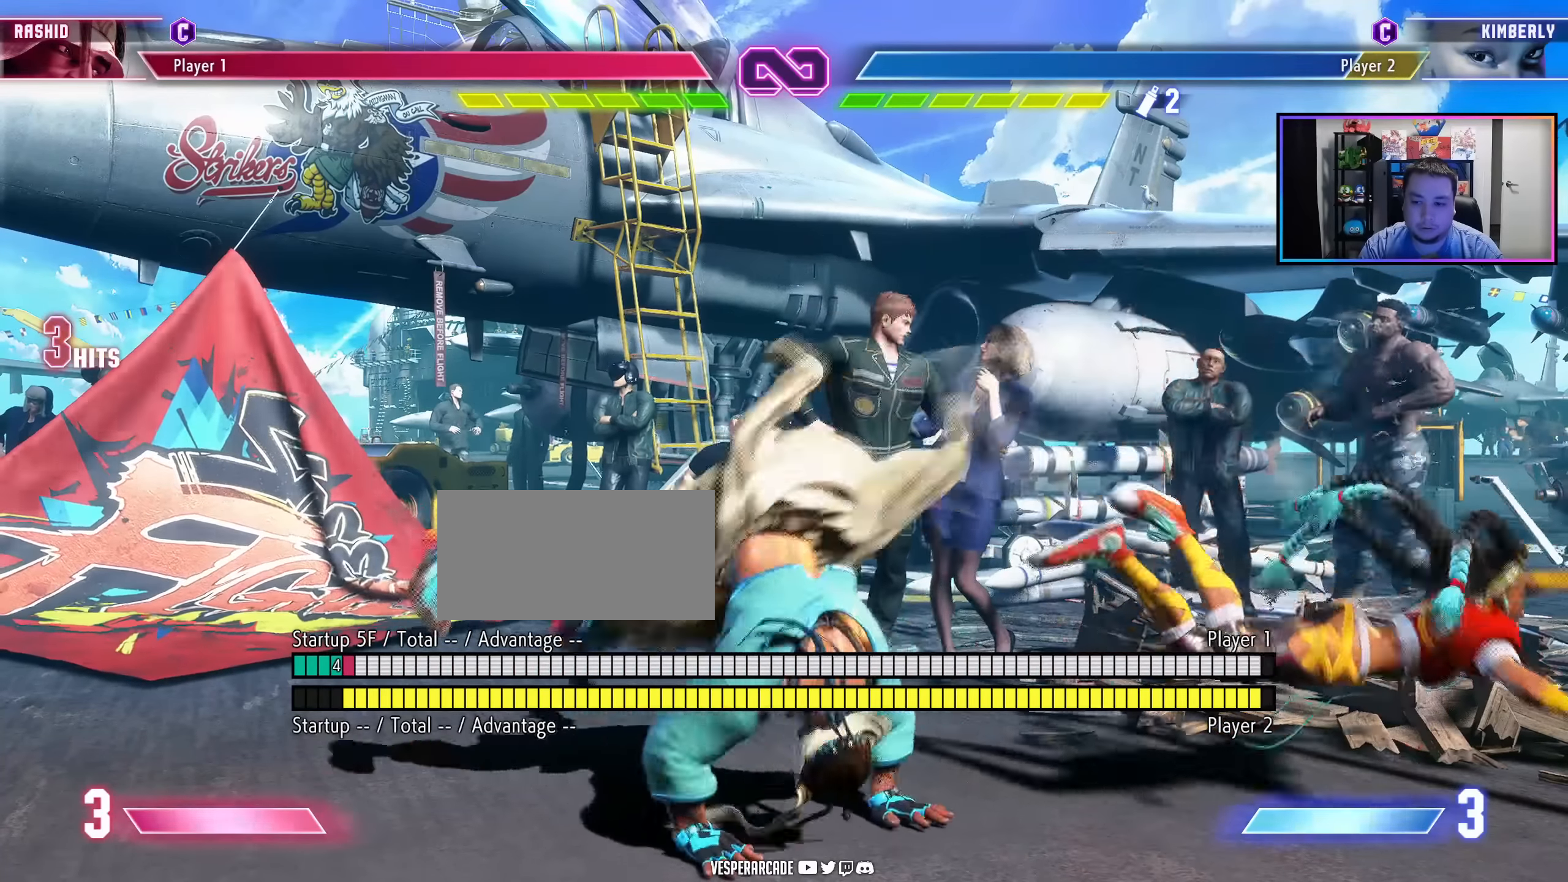
{"buttons": [], "events": [[100, "DPAD_RIGHT", "down"], [183, "DPAD_RIGHT", "up"], [267, "DPAD_RIGHT", "down"], [333, "DPAD_RIGHT", "up"], [400, "DPAD_RIGHT", "down"], [483, "DPAD_RIGHT", "up"]]}
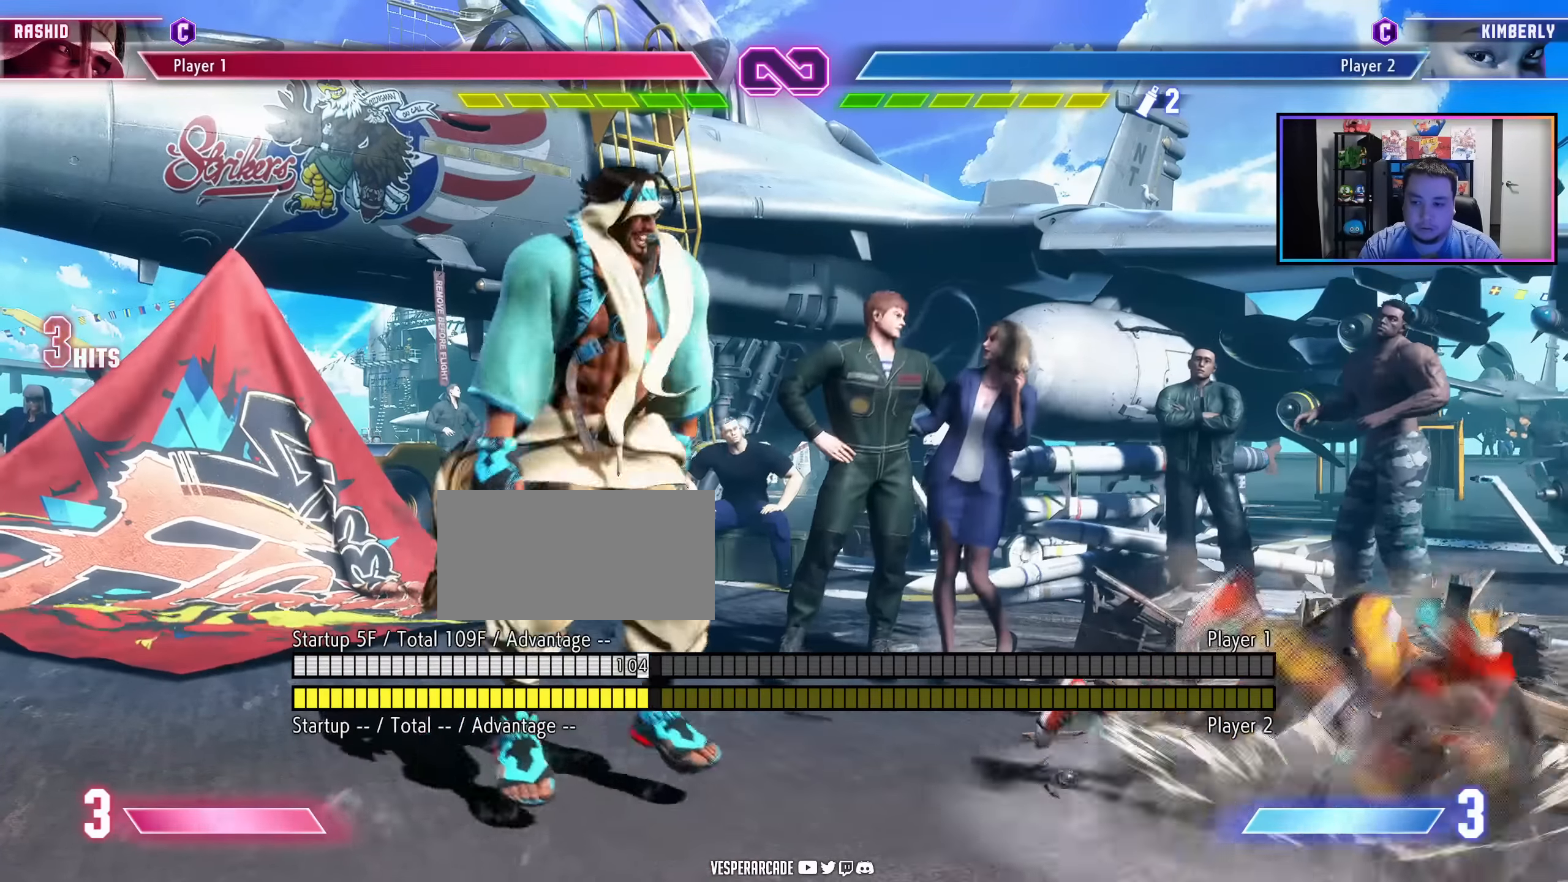
{"buttons": ["LK", "LP"], "events": [[417, "LK", "down"], [433, "LP", "down"]]}
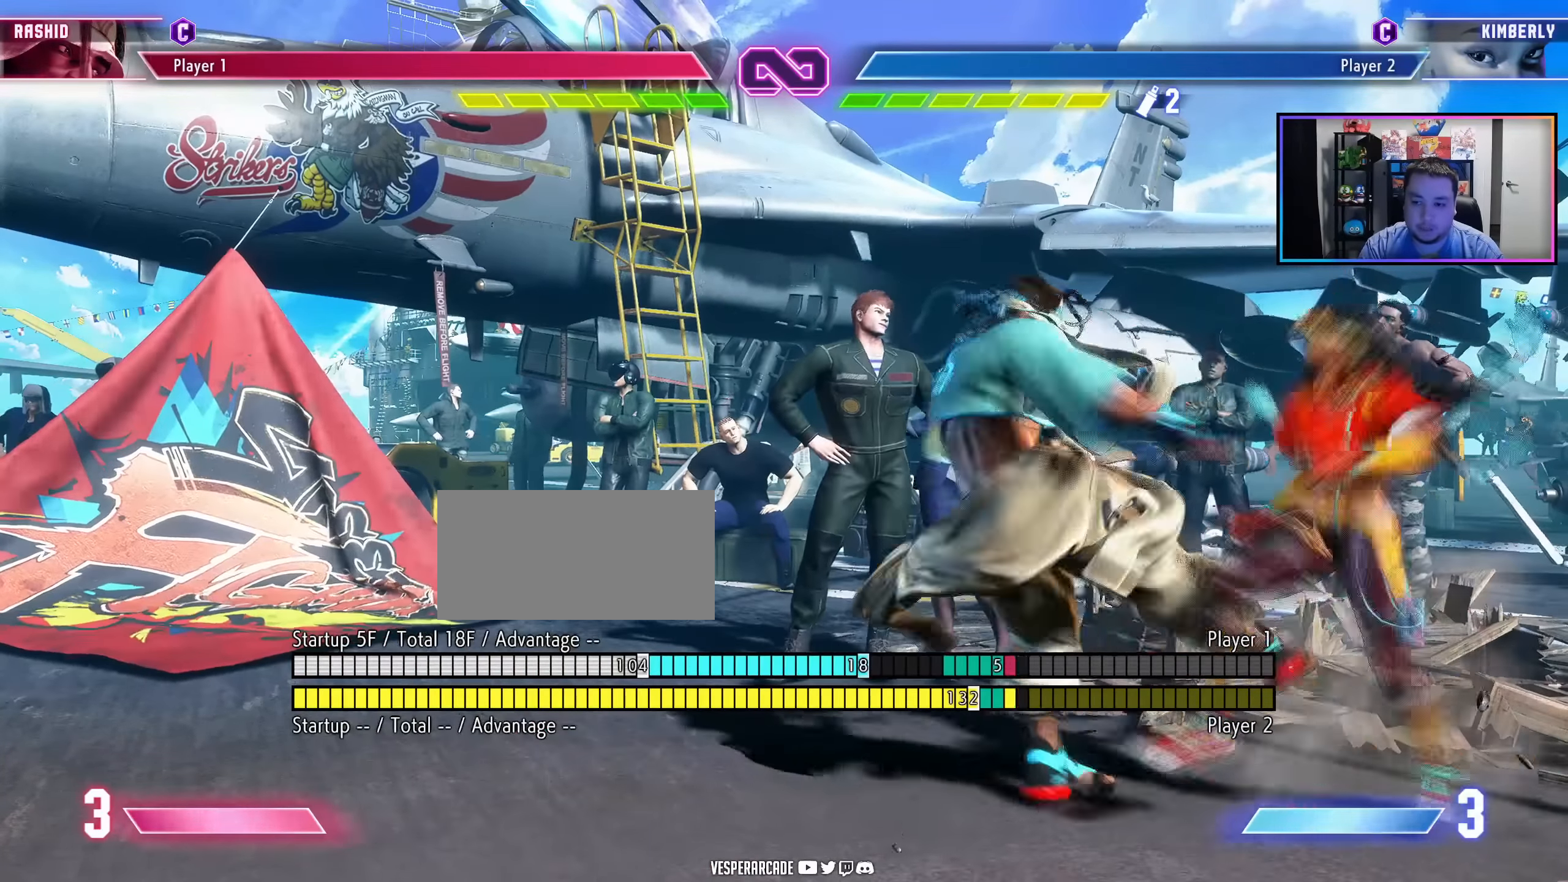
{"buttons": [], "events": [[83, "LP", "up"], [117, "LK", "up"]]}
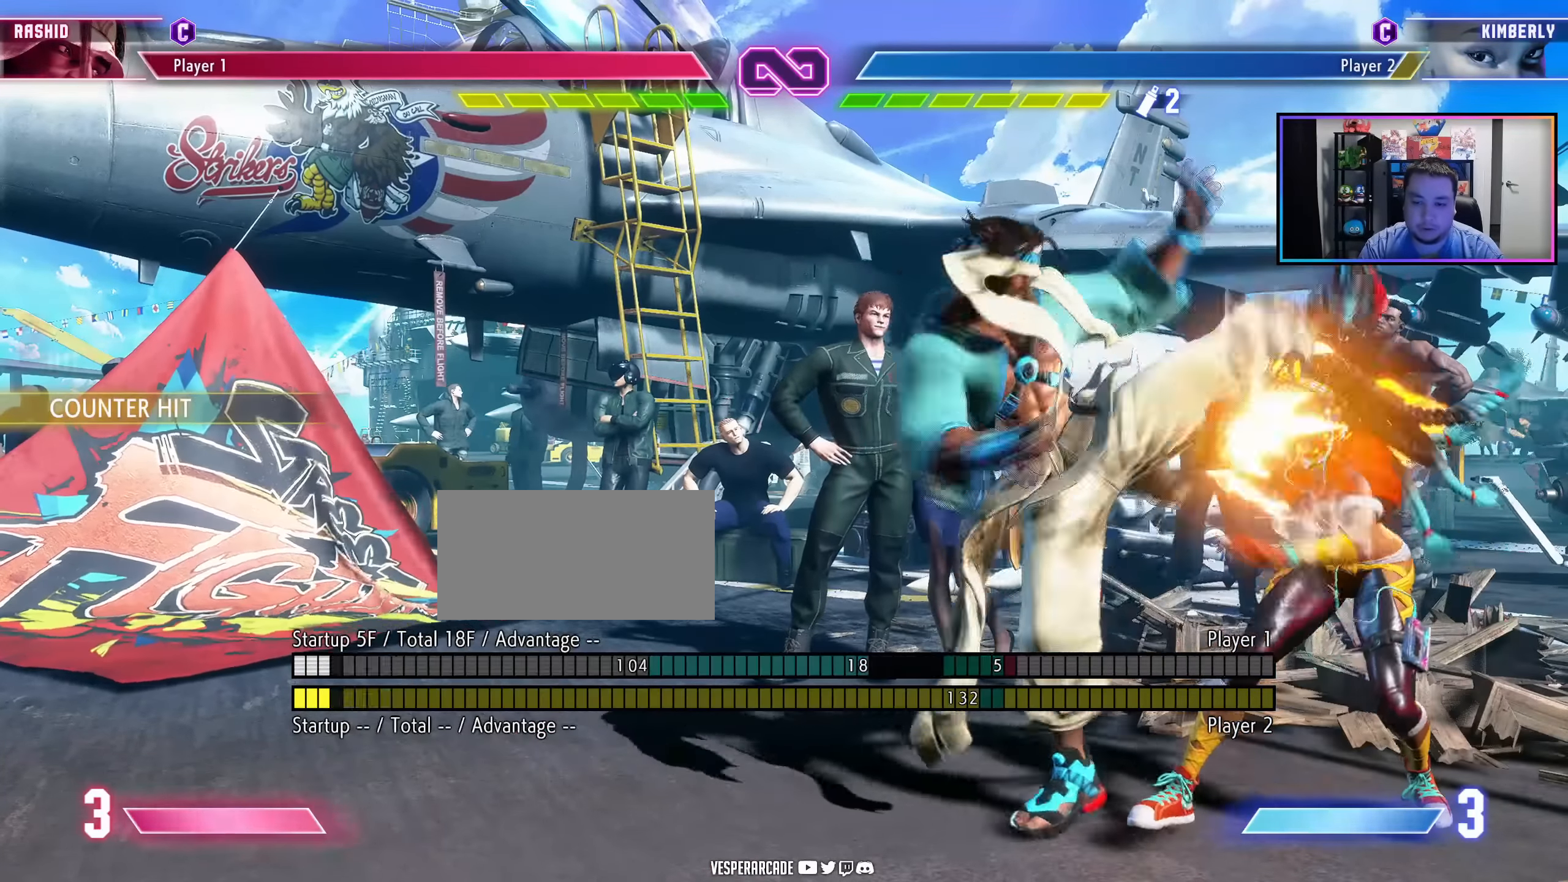
{"buttons": [], "events": []}
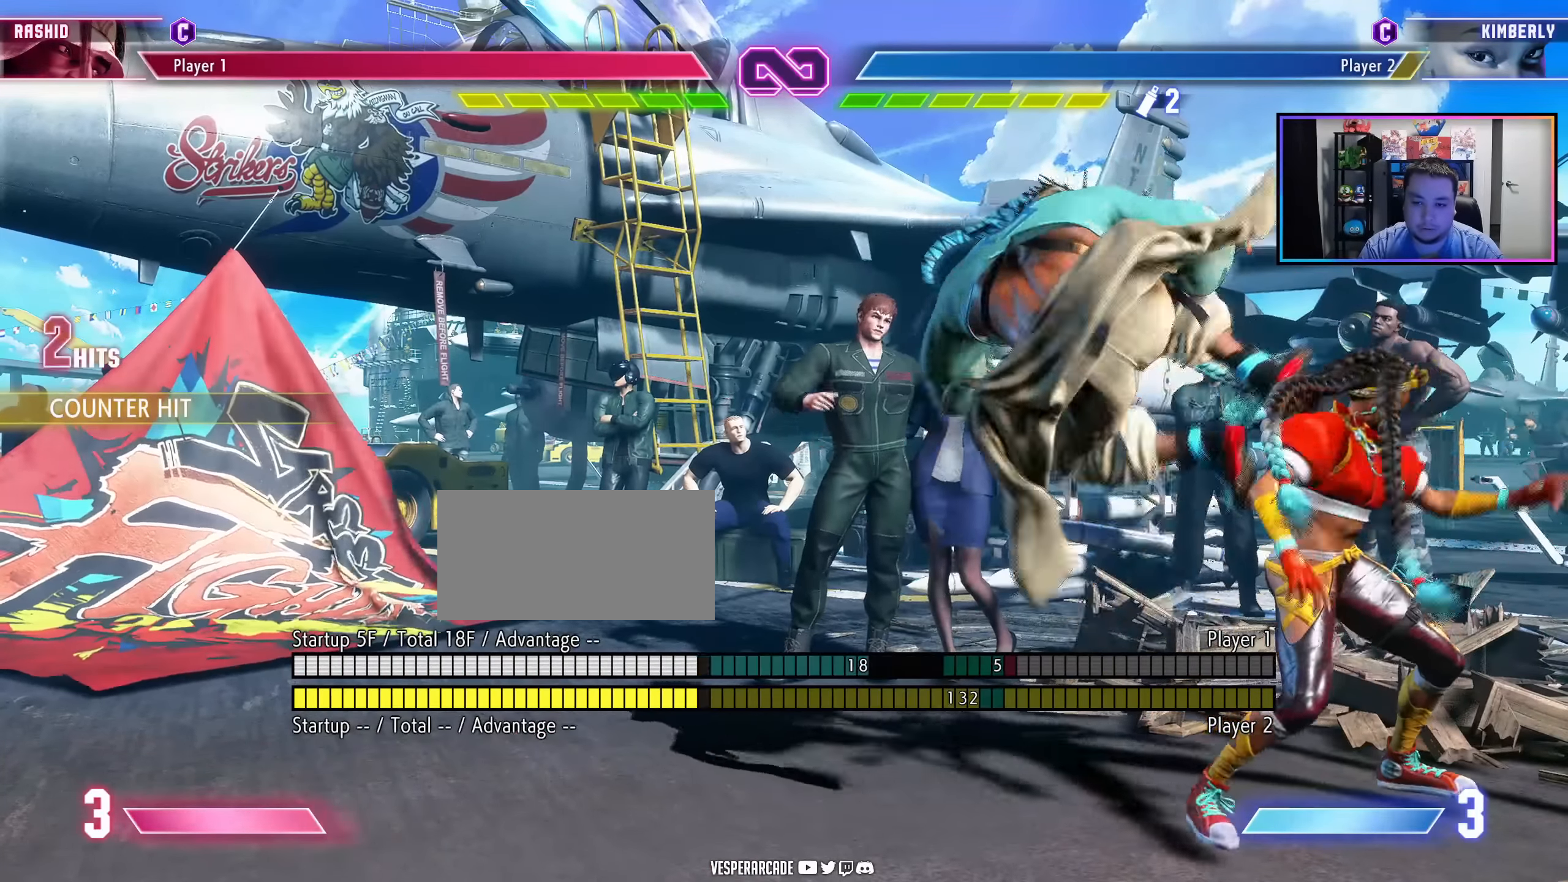
{"buttons": ["DPAD_RIGHT"], "events": [[450, "DPAD_RIGHT", "down"]]}
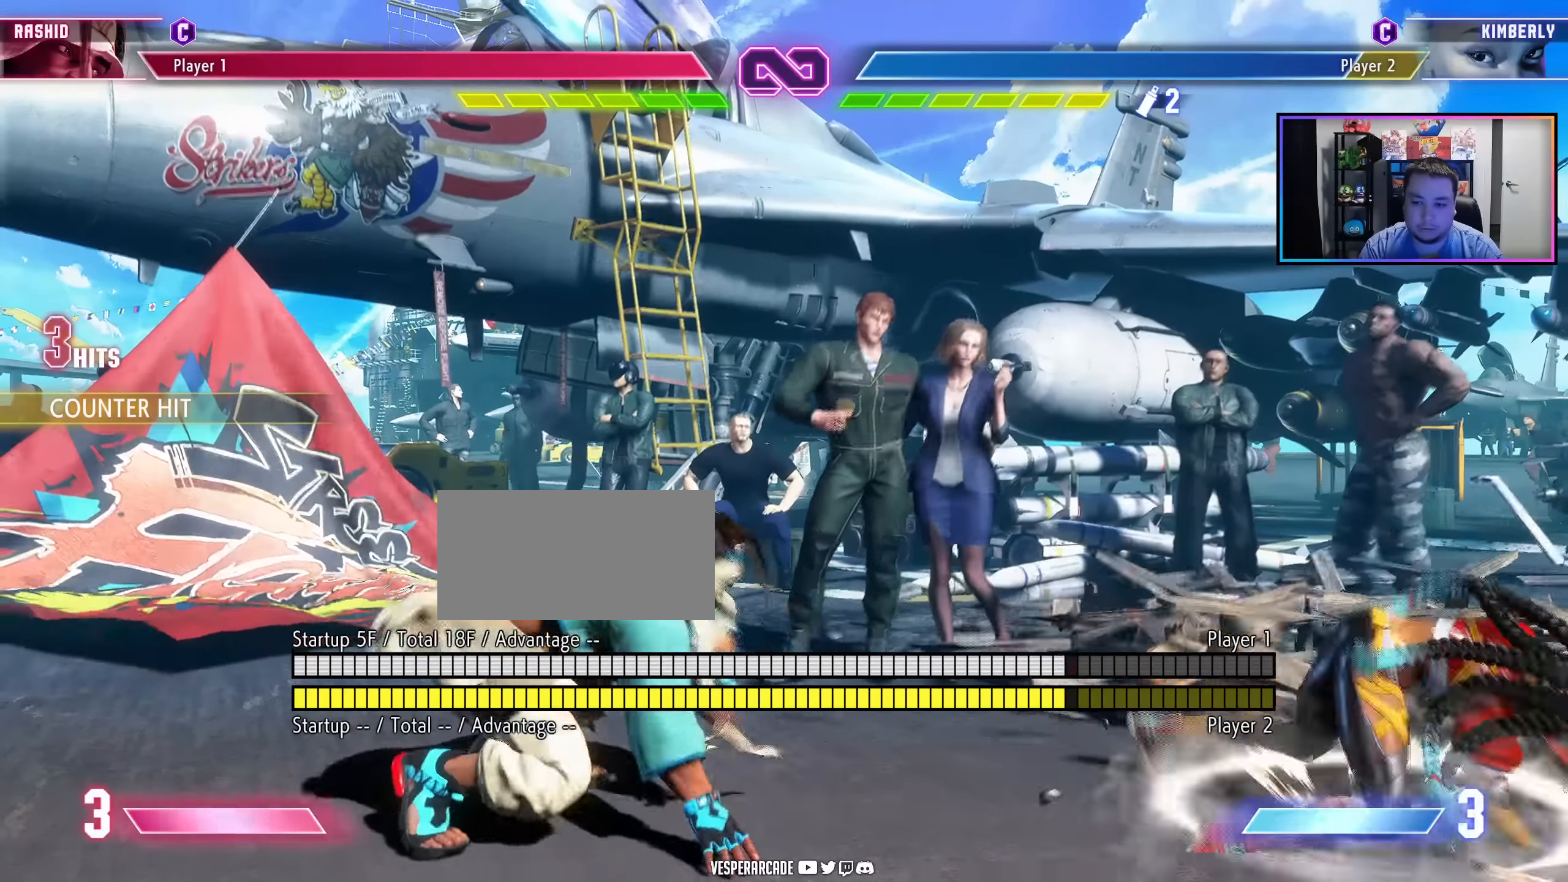
{"buttons": [], "events": [[17, "DPAD_RIGHT", "up"], [100, "DPAD_RIGHT", "down"], [167, "DPAD_RIGHT", "up"], [200, "DPAD_RIGHT", "down"], [300, "DPAD_RIGHT", "up"]]}
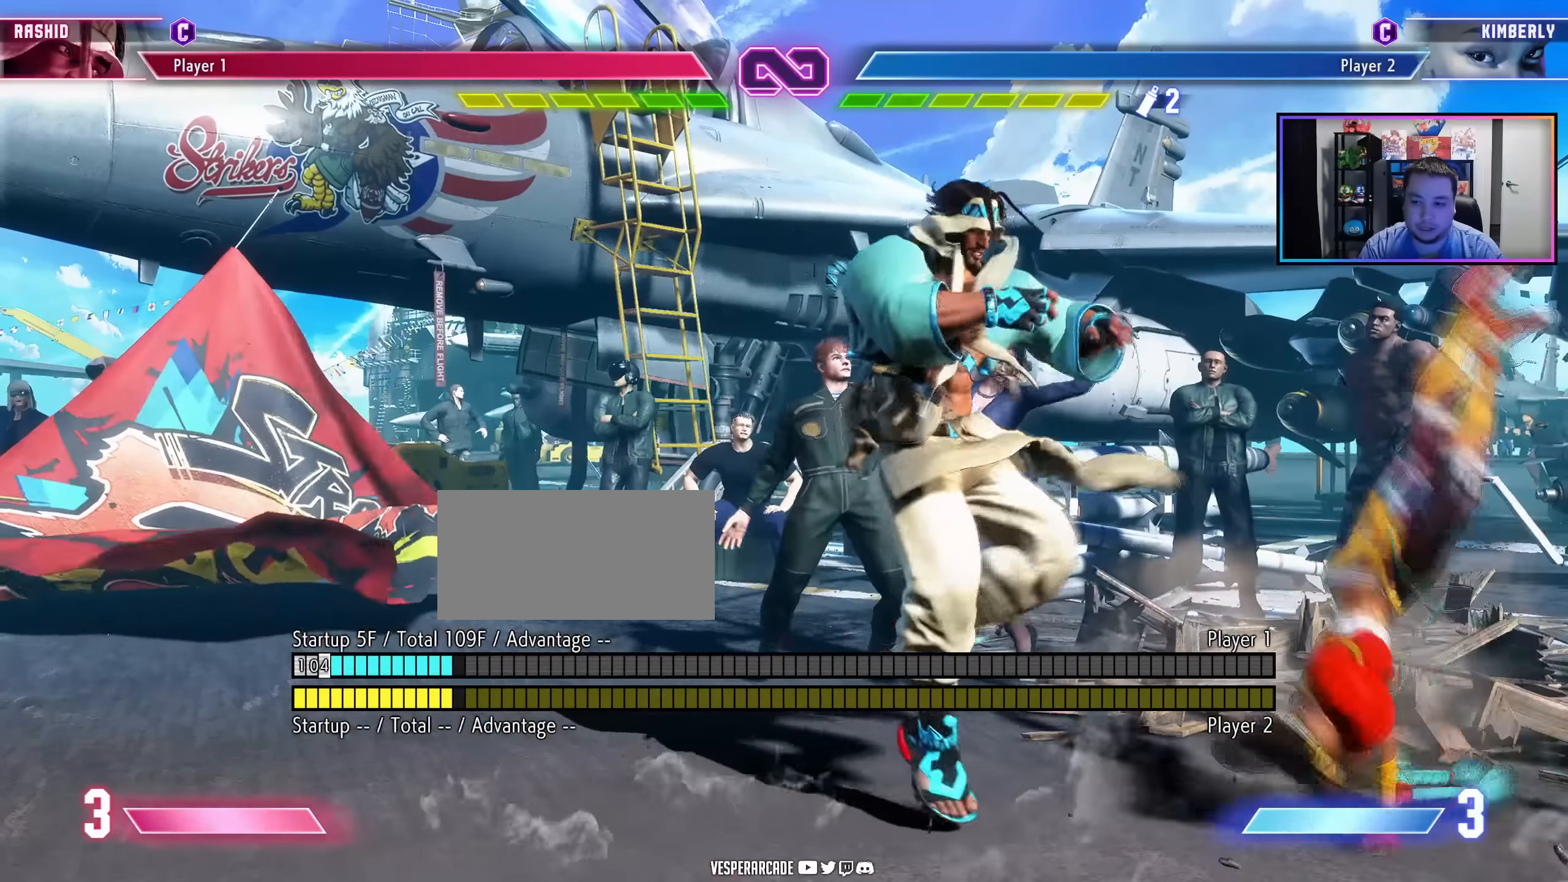
{"buttons": [], "events": [[217, "LK", "down"], [217, "LP", "down"], [333, "LP", "up"], [383, "LK", "up"]]}
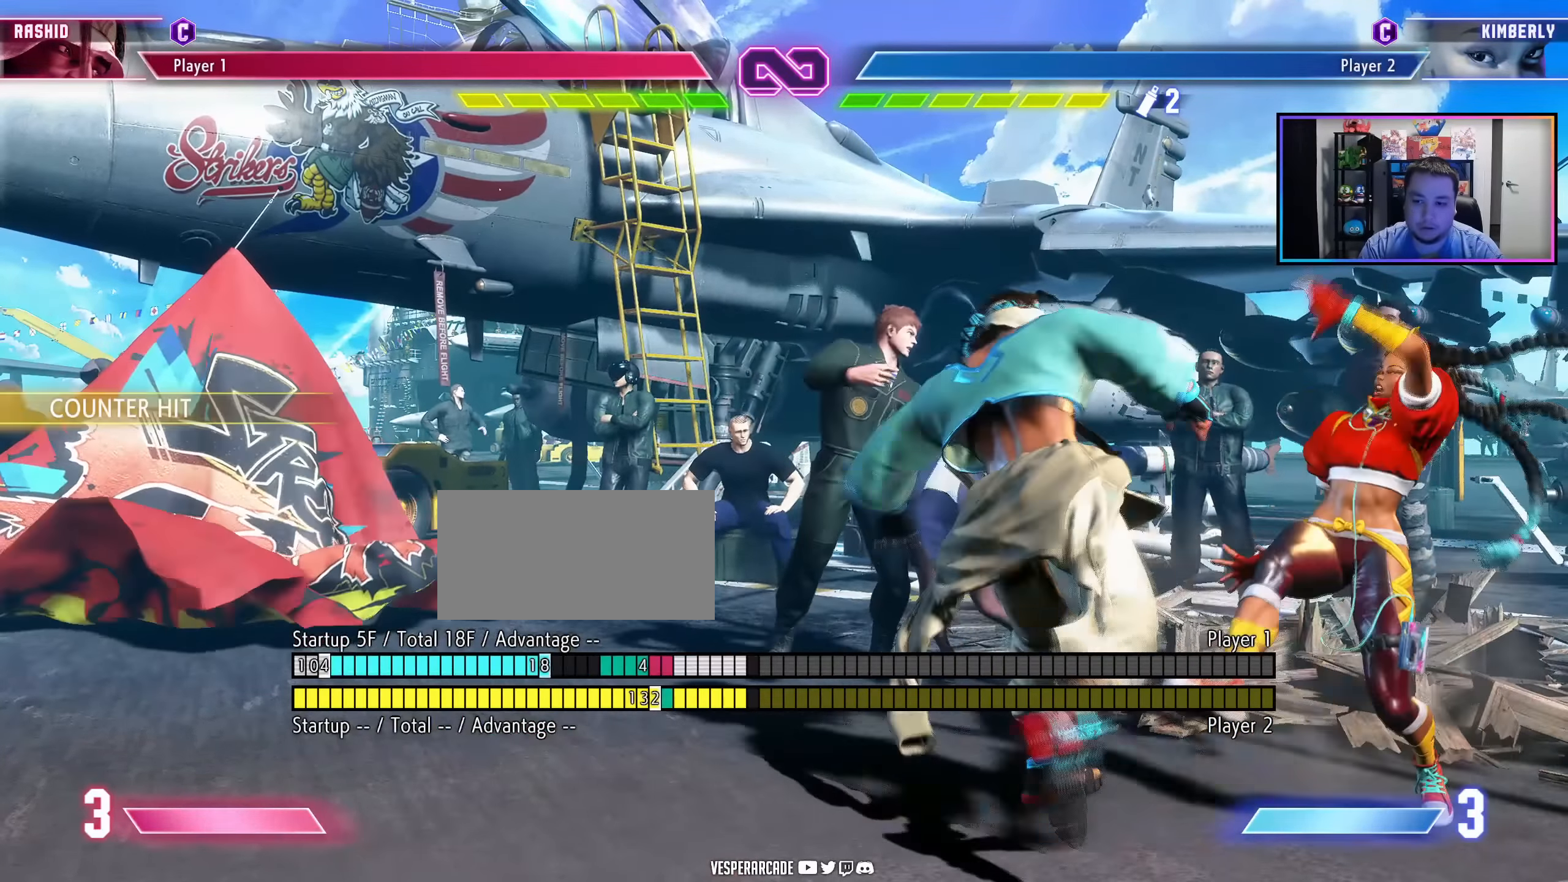
{"buttons": [], "events": []}
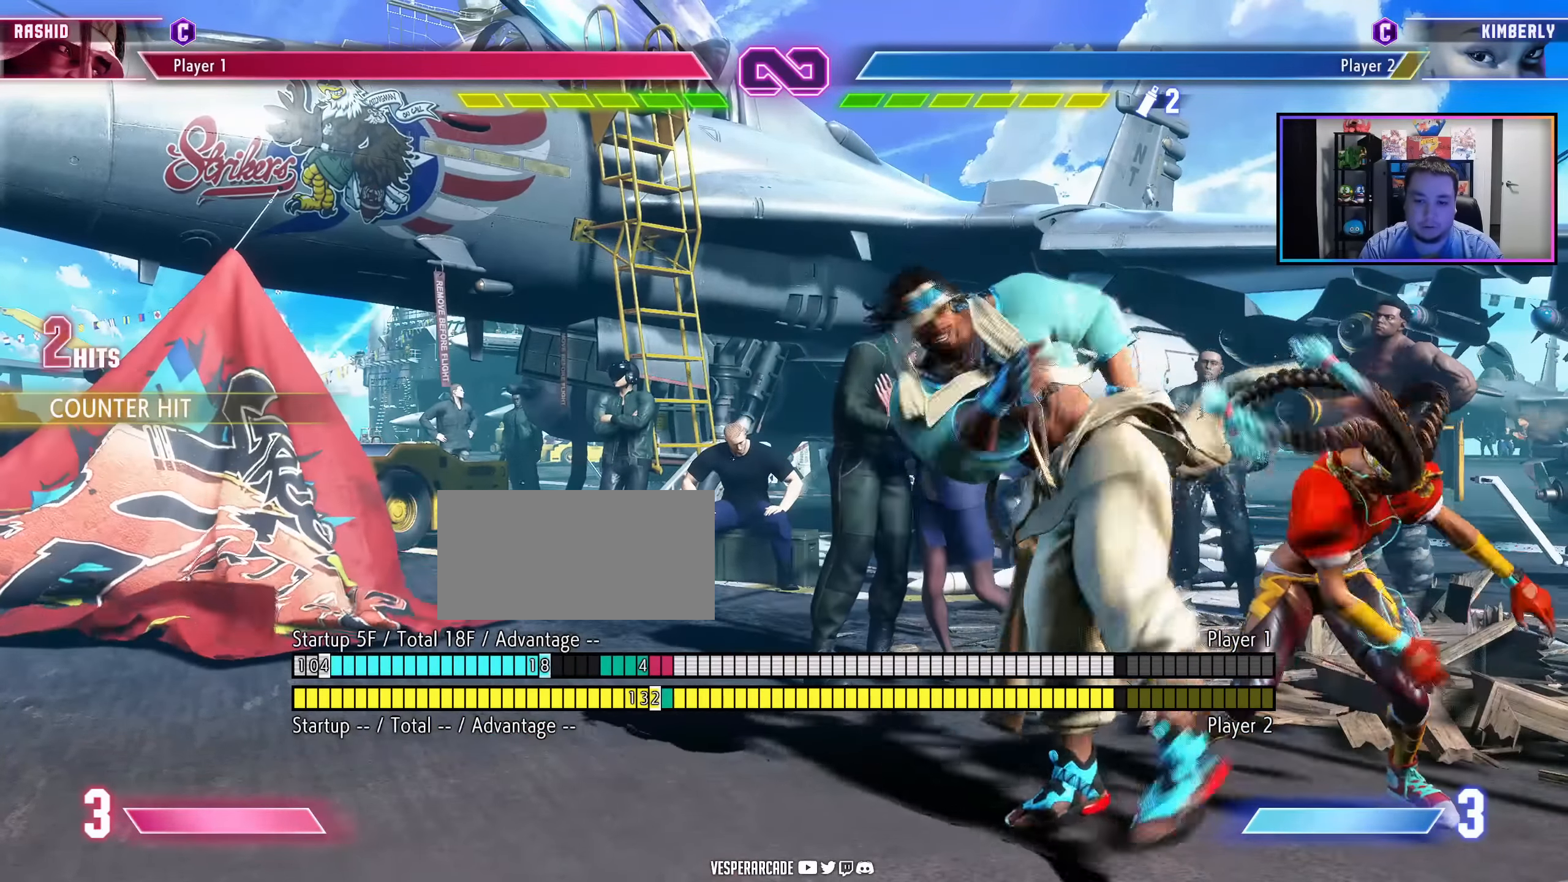
{"buttons": [], "events": []}
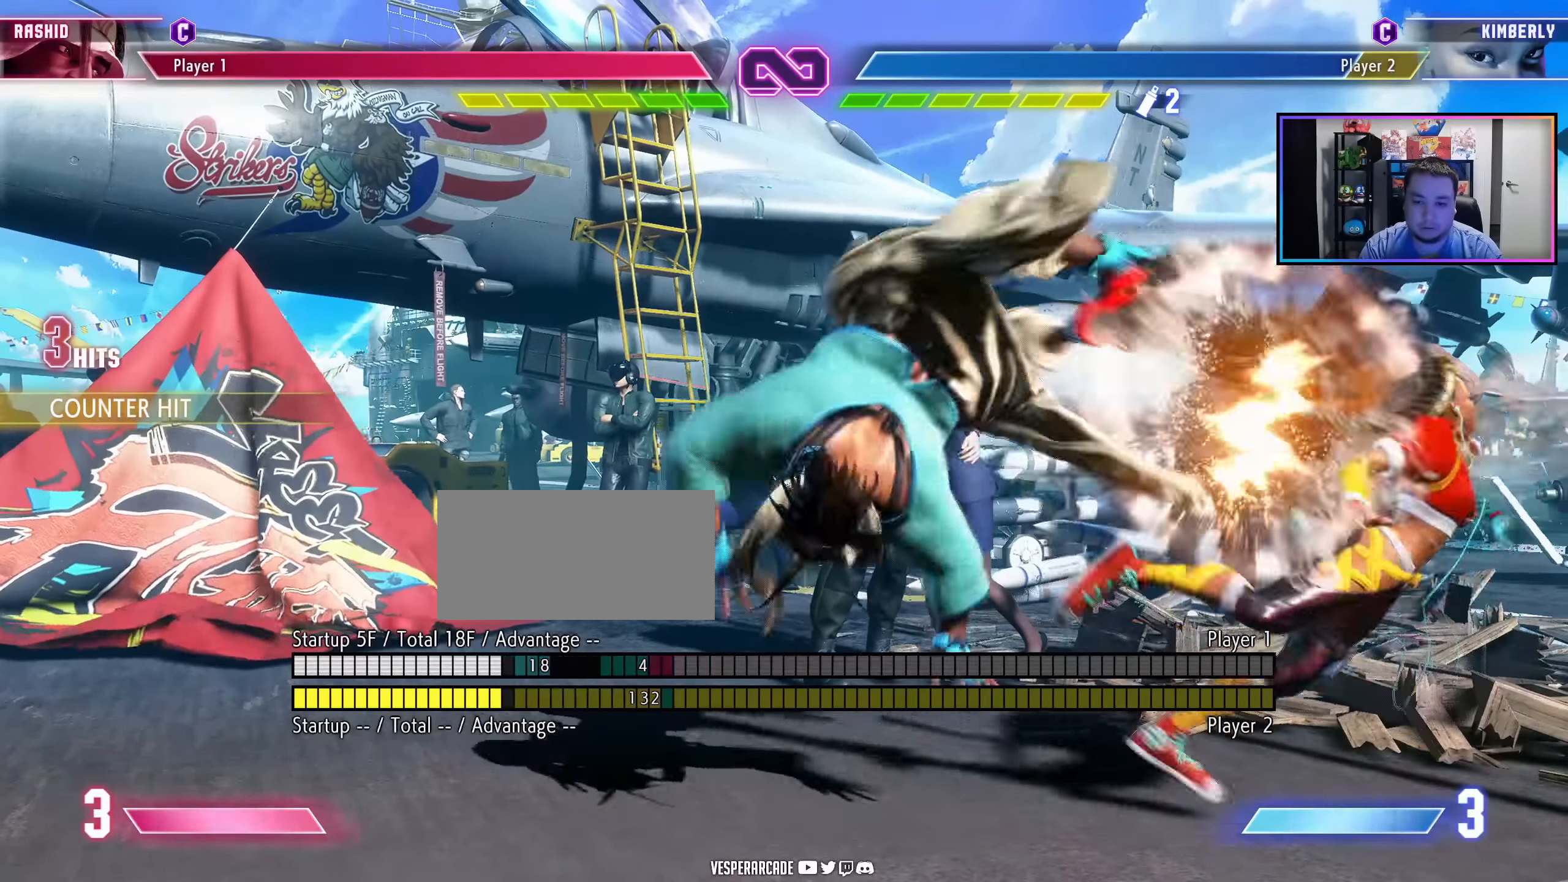
{"buttons": [], "events": [[350, "DPAD_RIGHT", "down"], [433, "DPAD_RIGHT", "up"]]}
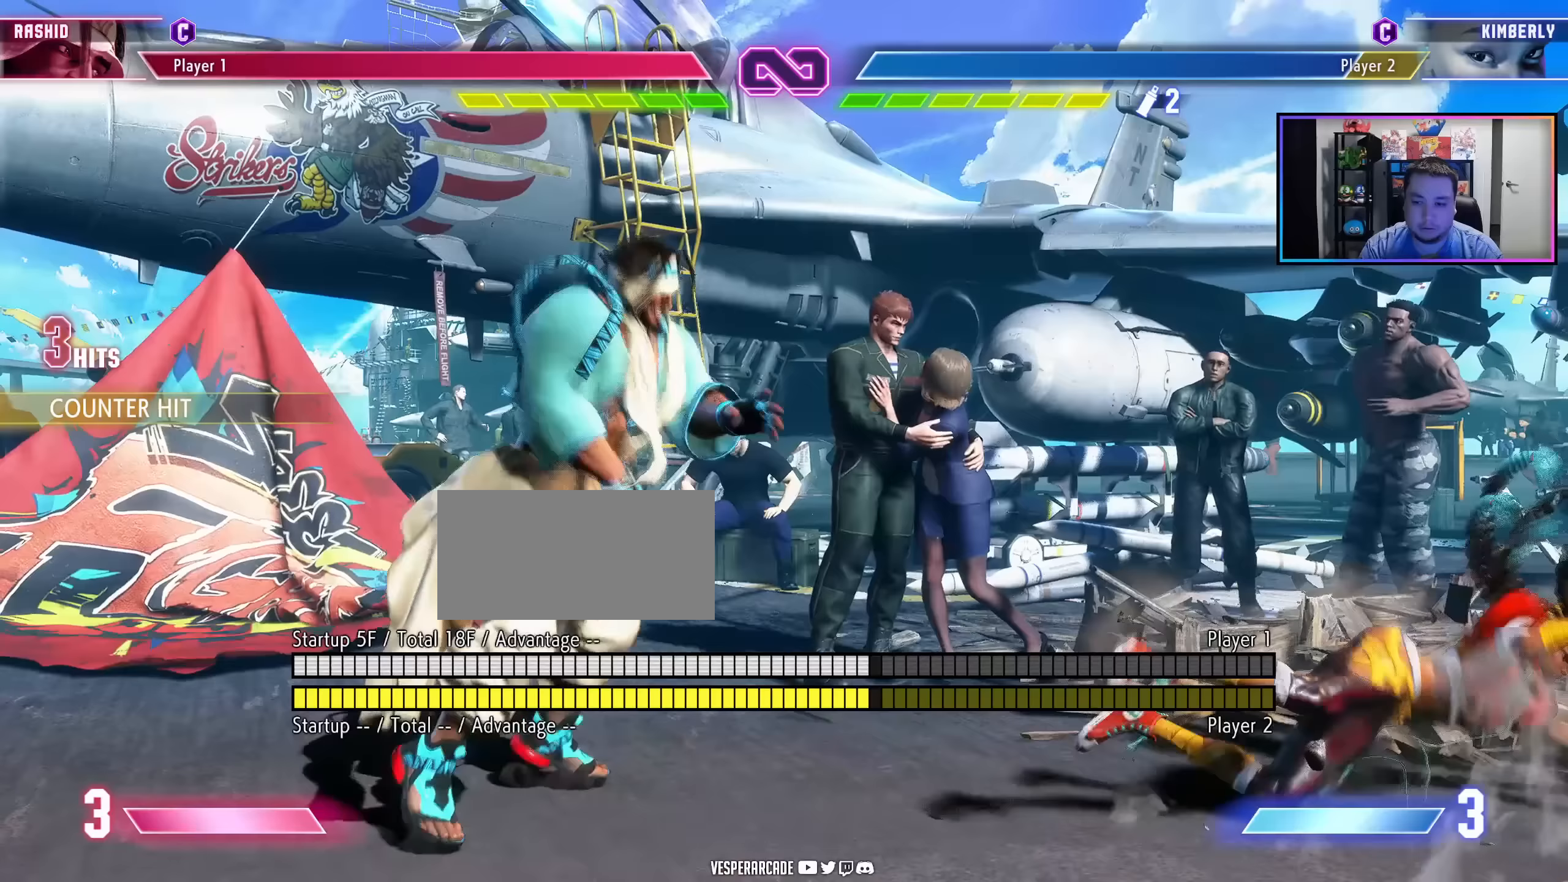
{"buttons": [], "events": [[17, "DPAD_RIGHT", "down"], [83, "DPAD_RIGHT", "up"], [167, "DPAD_RIGHT", "down"], [200, "DPAD_RIGHT", "up"]]}
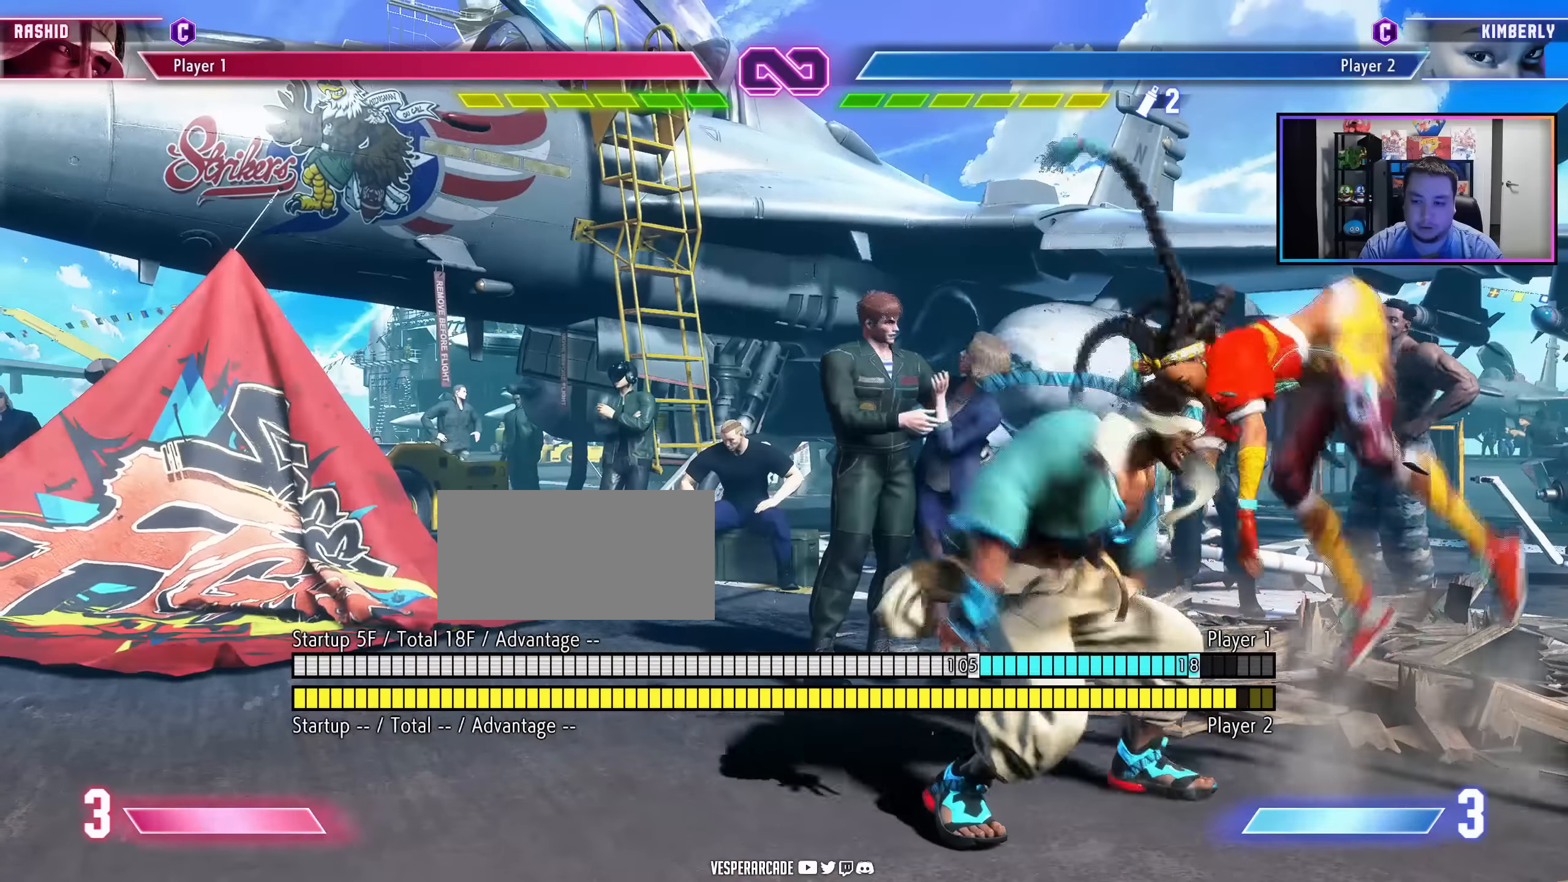
{"buttons": [], "events": [[50, "LK", "down"], [50, "LP", "down"], [183, "LP", "up"], [233, "LK", "up"]]}